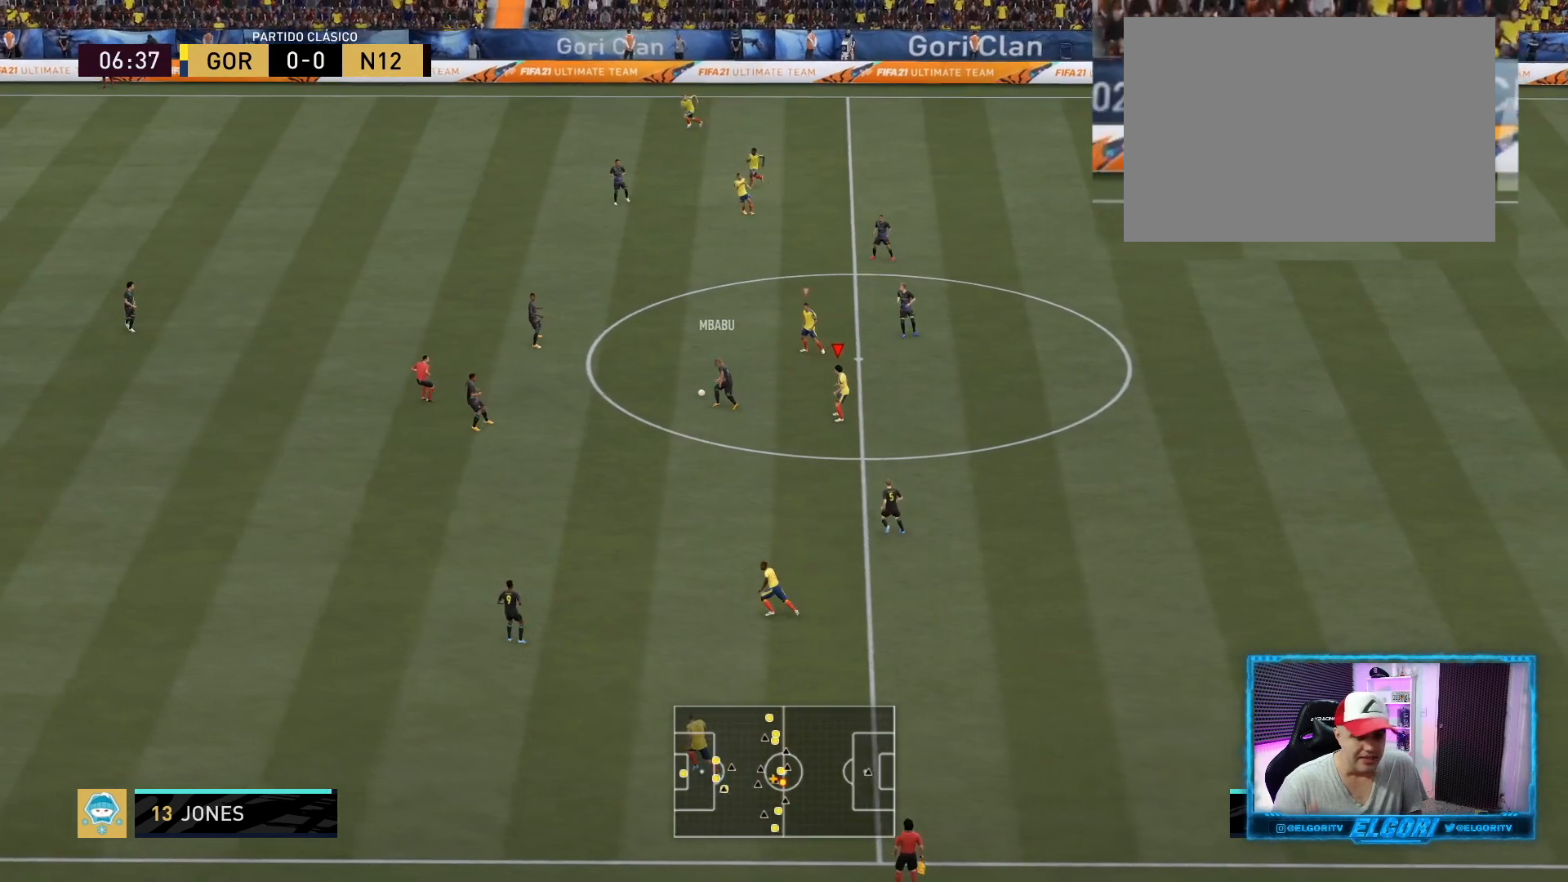
Gameplay with a controller (PlayStation layout); each line is a JSON object with the inputs held at the frame after it. "events" lists button and stick changes between this image and that frame as [ms after this image, input, new state], when the widget could be followed in between. Not read: L3 R3.
{"buttons": [], "left_stick": "center", "right_stick": "center", "events": []}
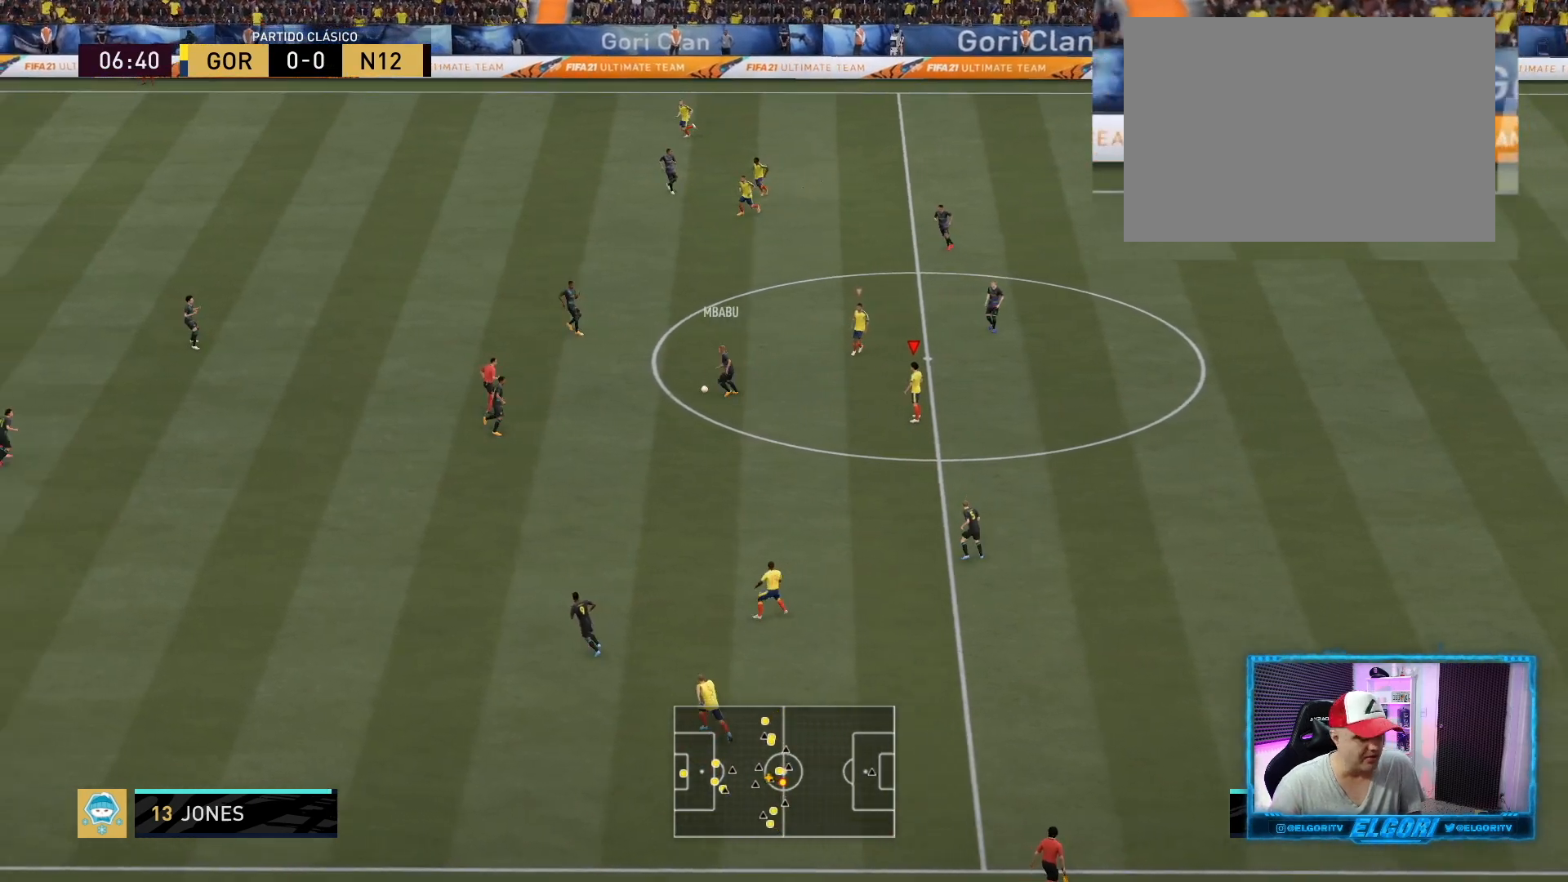
{"buttons": [], "left_stick": "left", "right_stick": "center", "events": [[125, "left_stick", "left"]]}
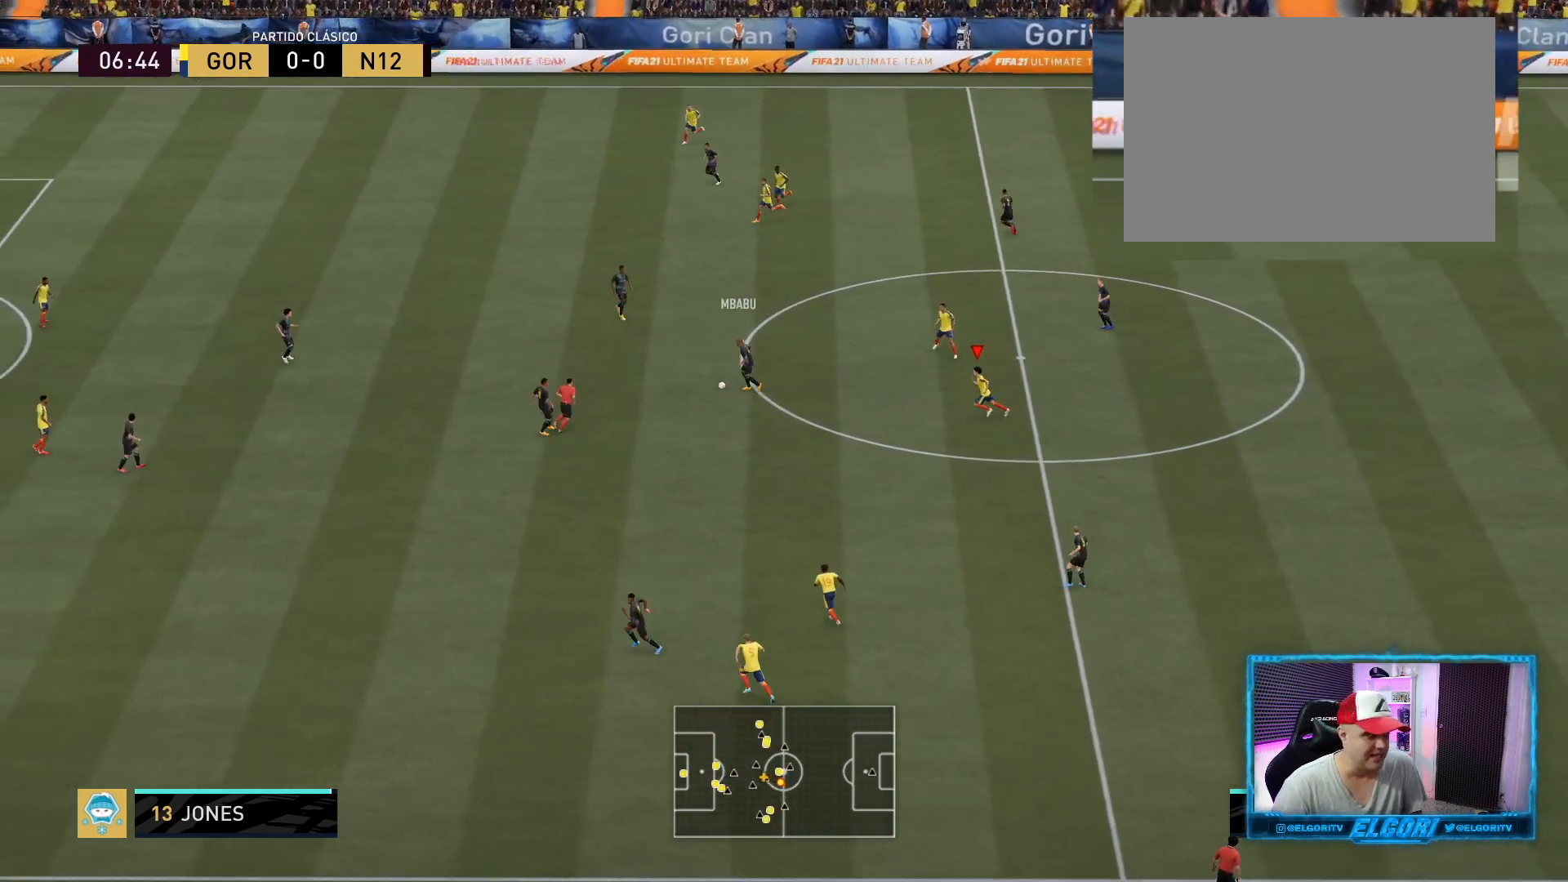
{"buttons": ["L1", "R2"], "left_stick": "left", "right_stick": "center", "events": [[334, "R2", "down"], [459, "L1", "down"]]}
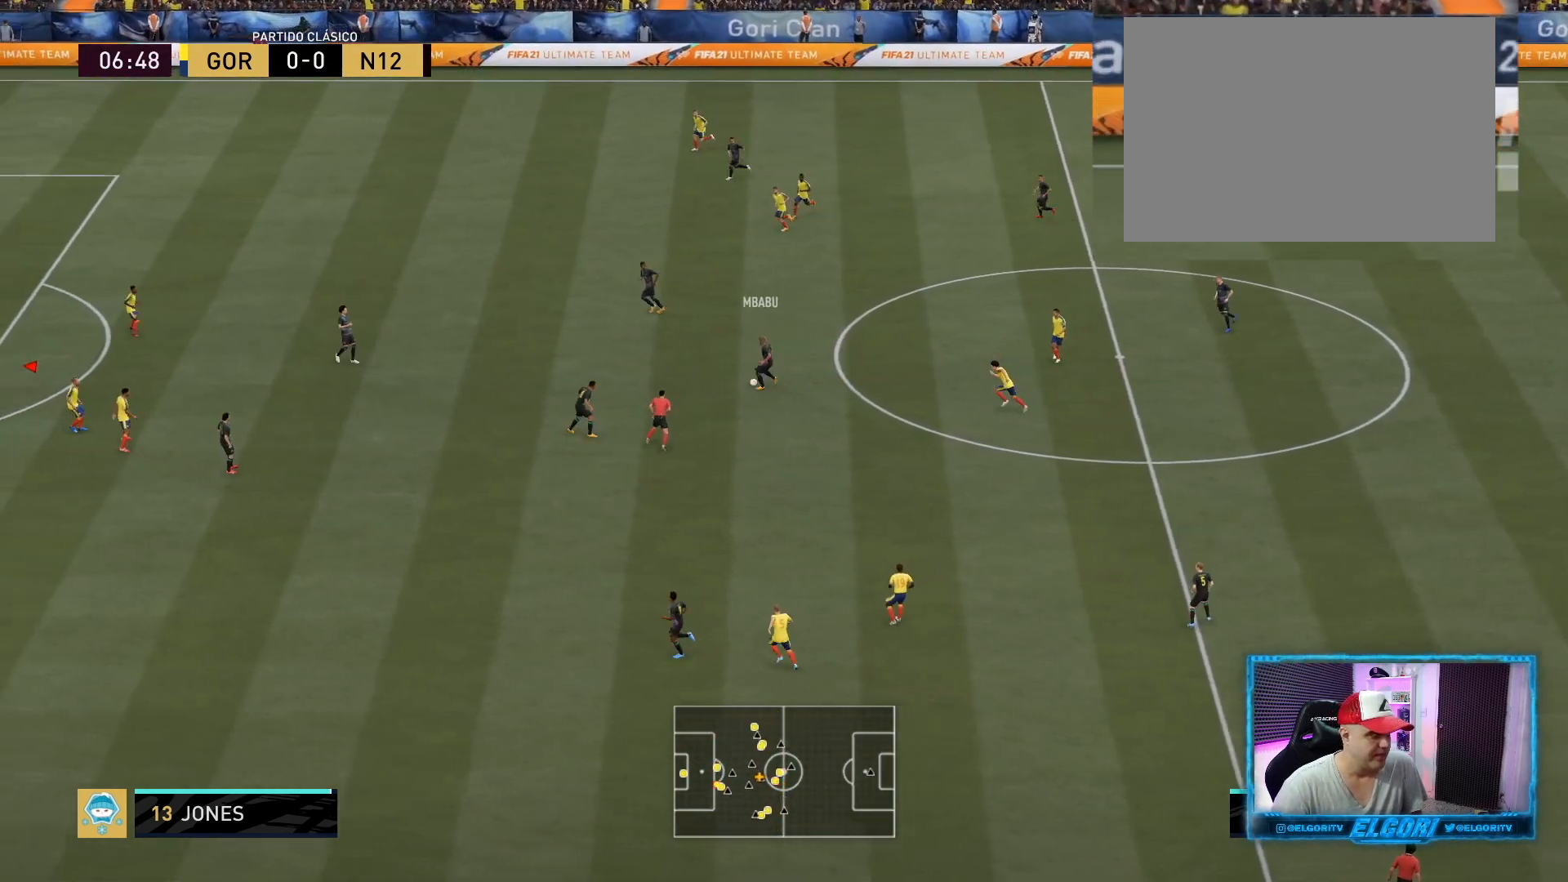
{"buttons": ["R2"], "left_stick": "up-right", "right_stick": "center", "events": [[41, "left_stick", "center"], [125, "L1", "up"], [125, "left_stick", "right"], [167, "R2", "up"], [375, "R2", "down"], [375, "left_stick", "up-right"]]}
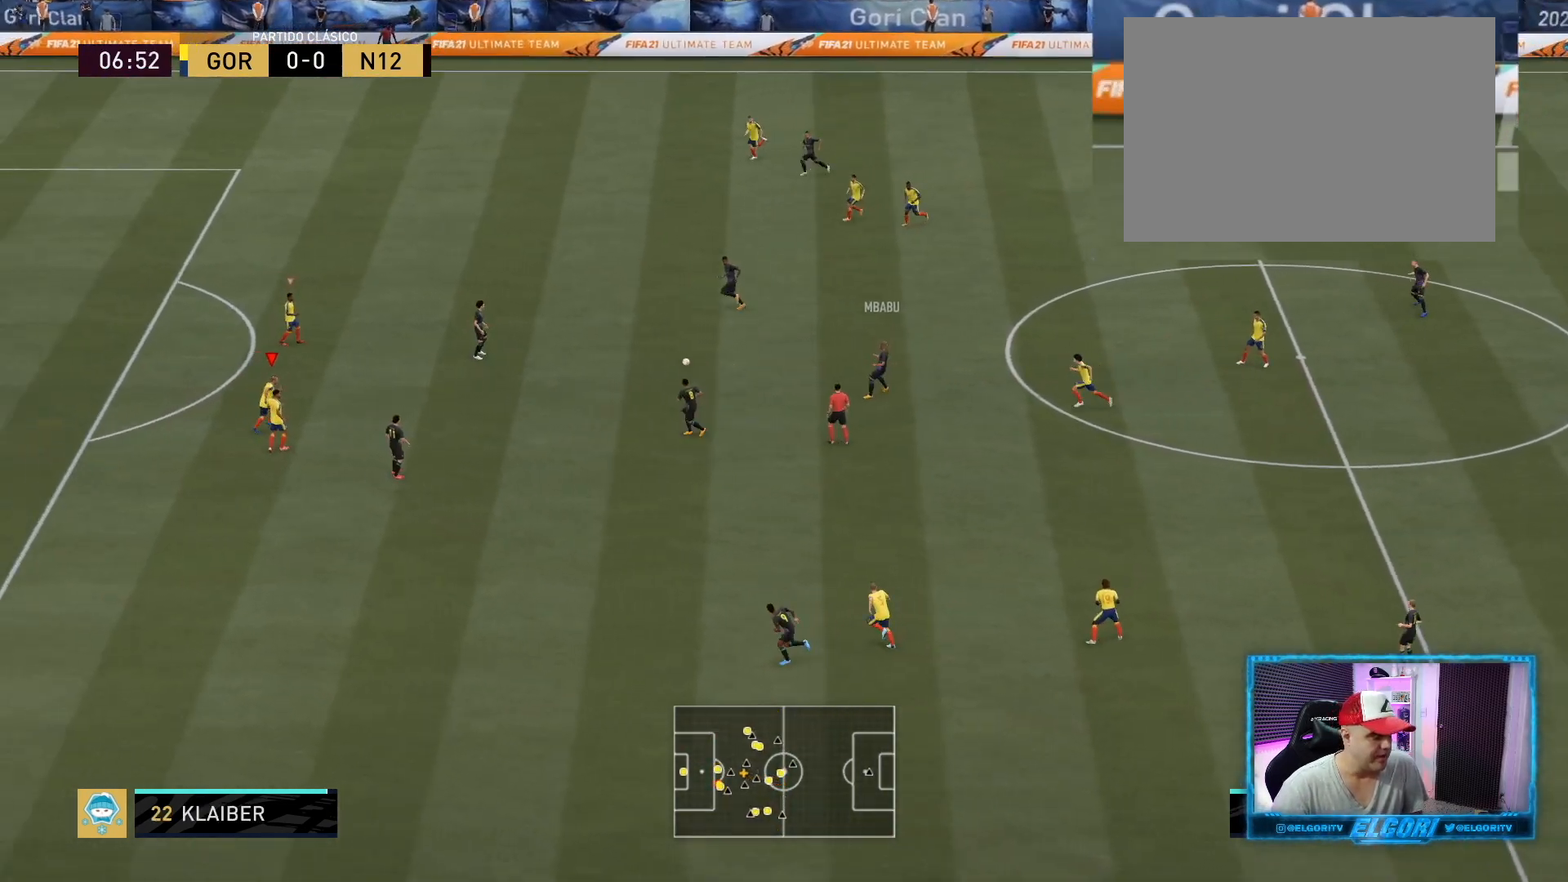
{"buttons": ["R2"], "left_stick": "up-right", "right_stick": "center", "events": [[209, "R2", "up"], [417, "R2", "down"]]}
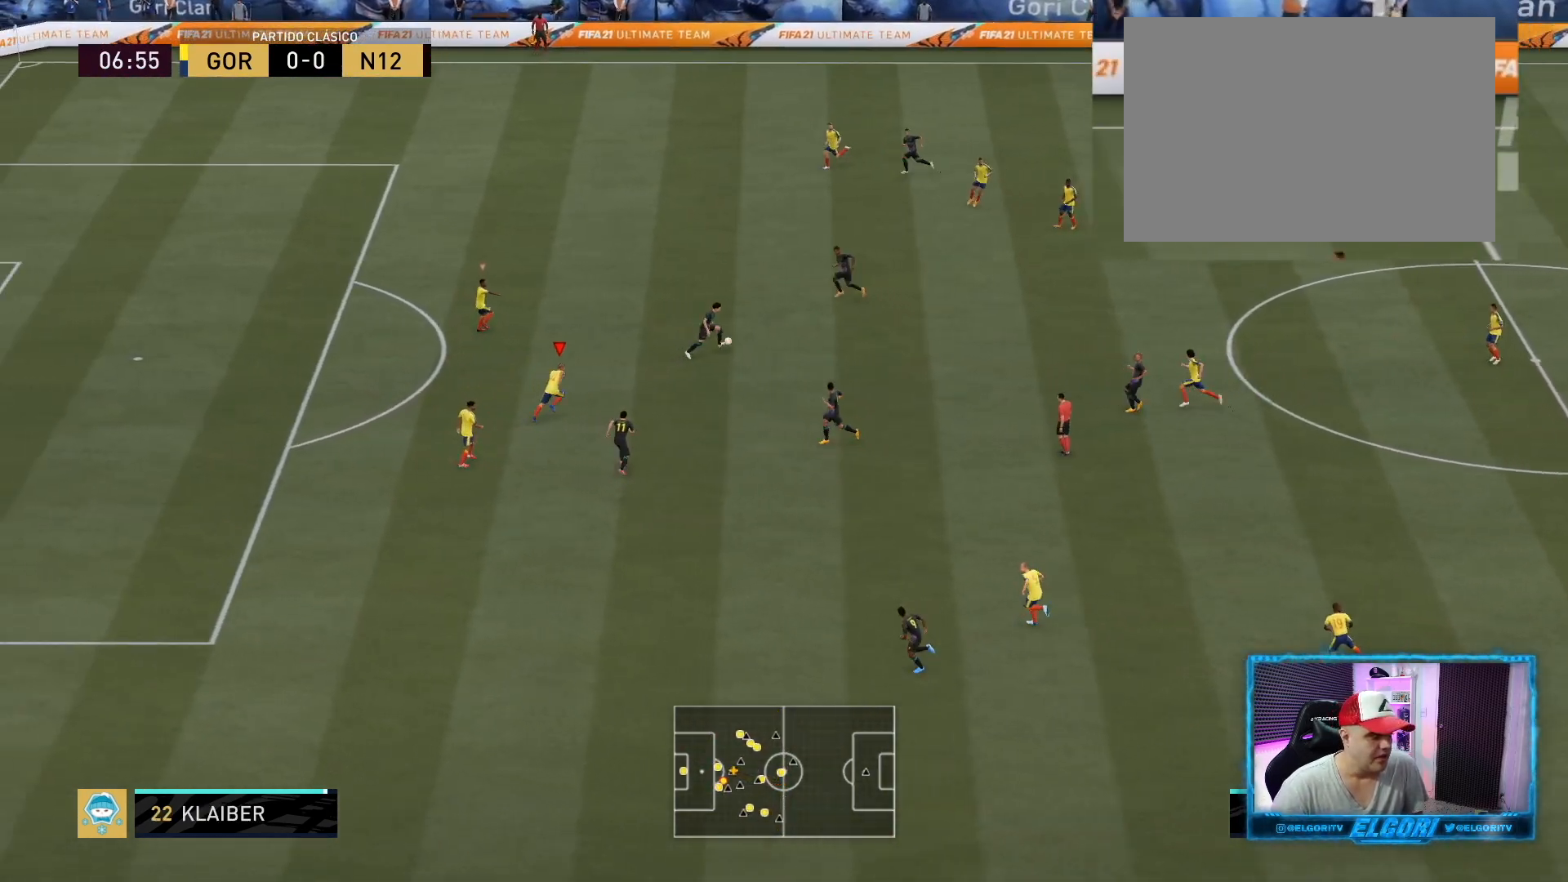
{"buttons": ["L2"], "left_stick": "up-right", "right_stick": "center", "events": [[41, "R2", "up"], [208, "L2", "down"]]}
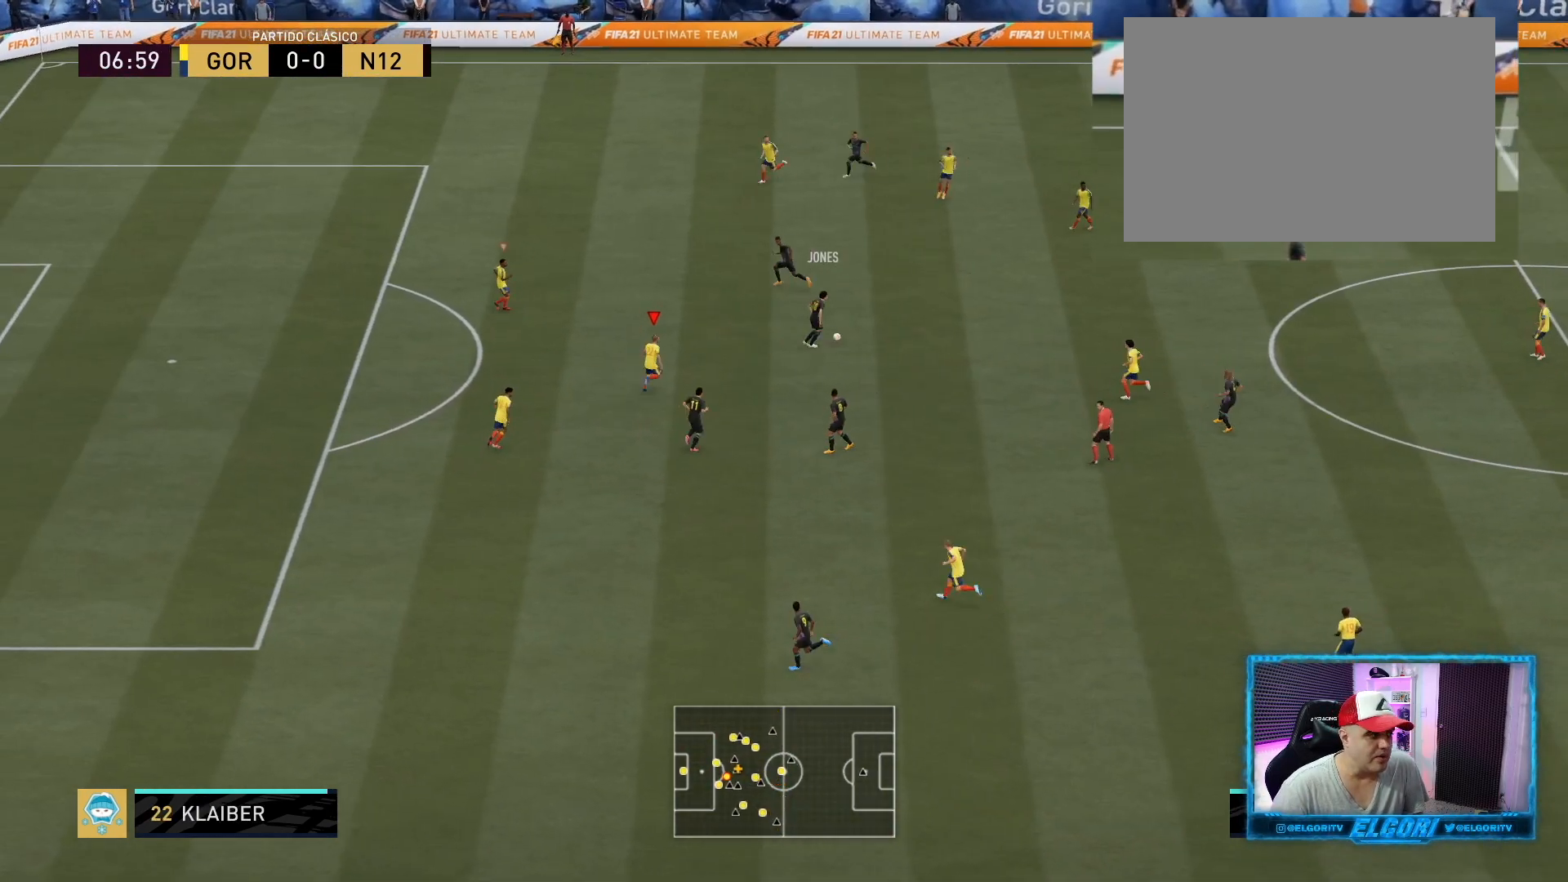
{"buttons": ["R2"], "left_stick": "up-right", "right_stick": "center", "events": [[42, "L2", "up"], [42, "R2", "down"]]}
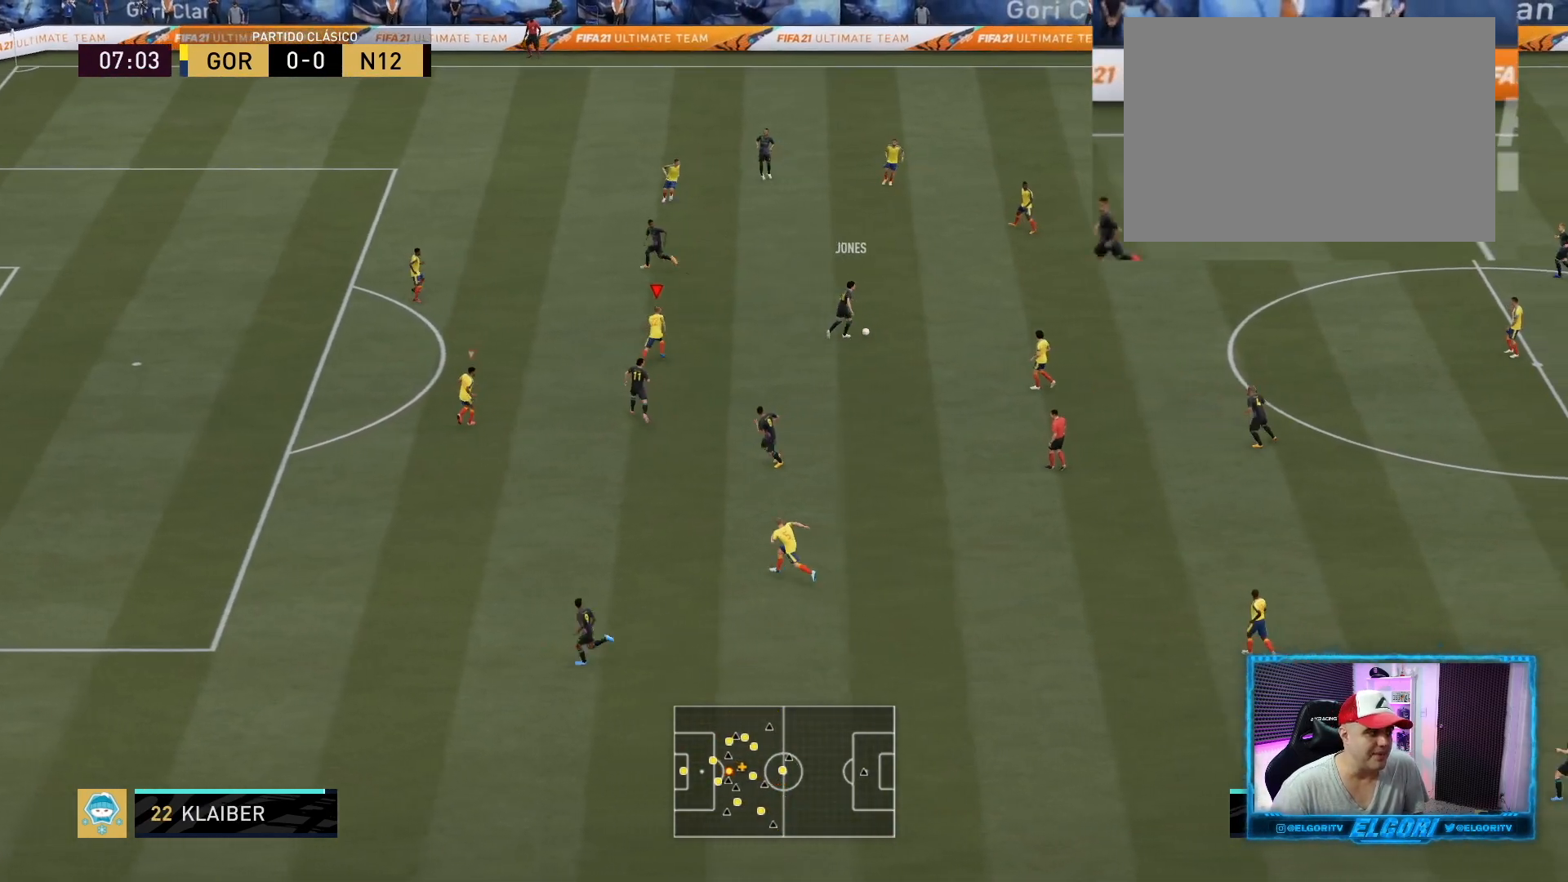
{"buttons": ["L2", "R2"], "left_stick": "up-right", "right_stick": "center", "events": [[208, "R2", "up"], [250, "L2", "down"], [375, "R2", "down"]]}
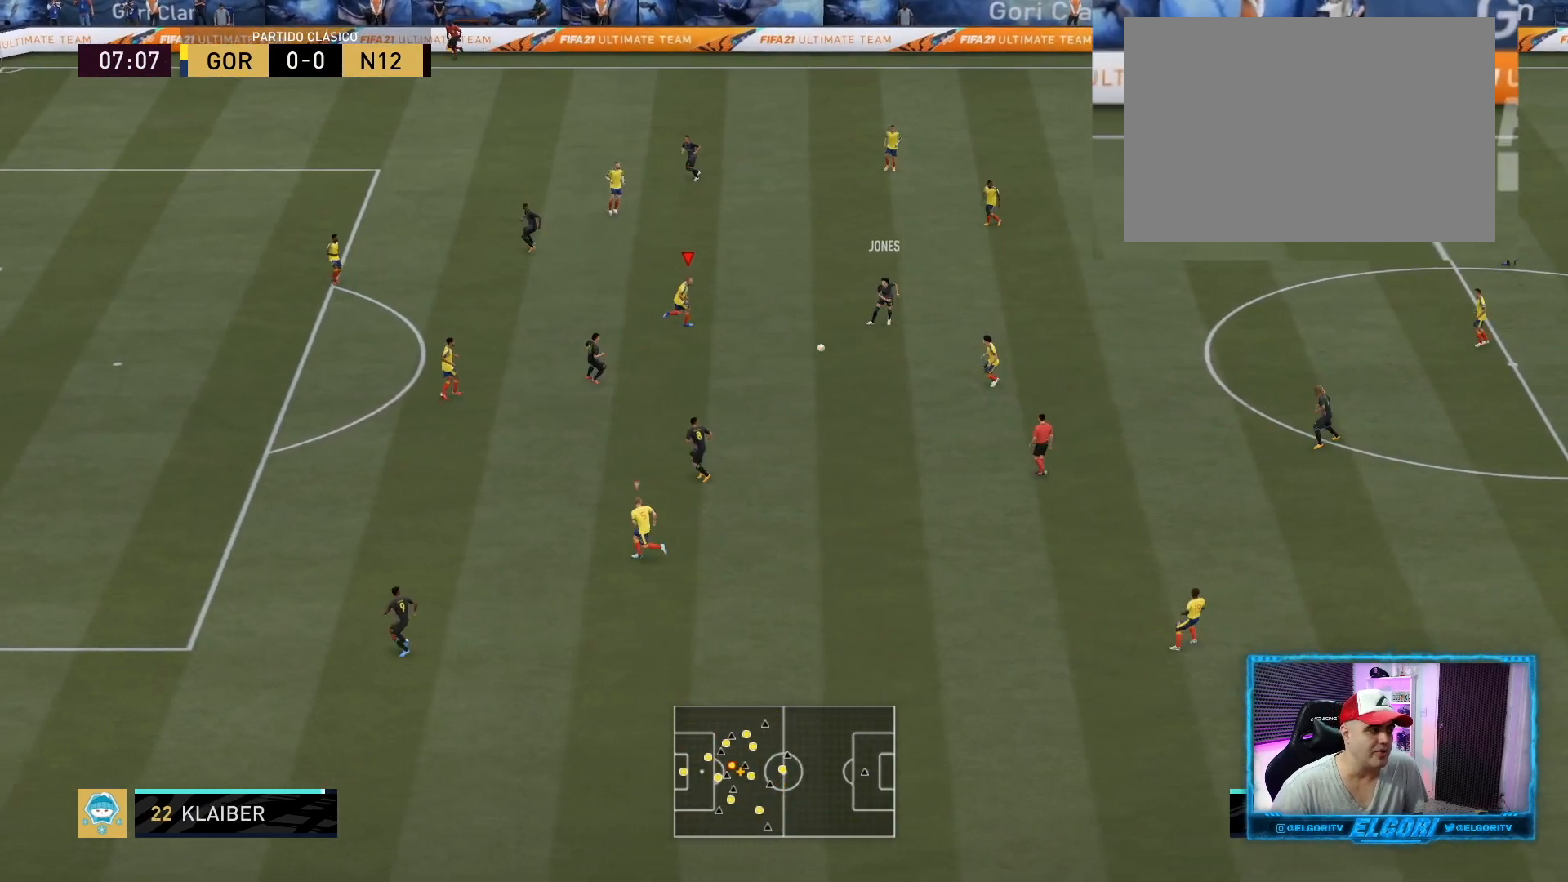
{"buttons": [], "left_stick": "down-left", "right_stick": "center", "events": [[209, "L2", "up"], [292, "left_stick", "down-right"], [376, "left_stick", "down"], [459, "R2", "up"], [501, "left_stick", "down-left"]]}
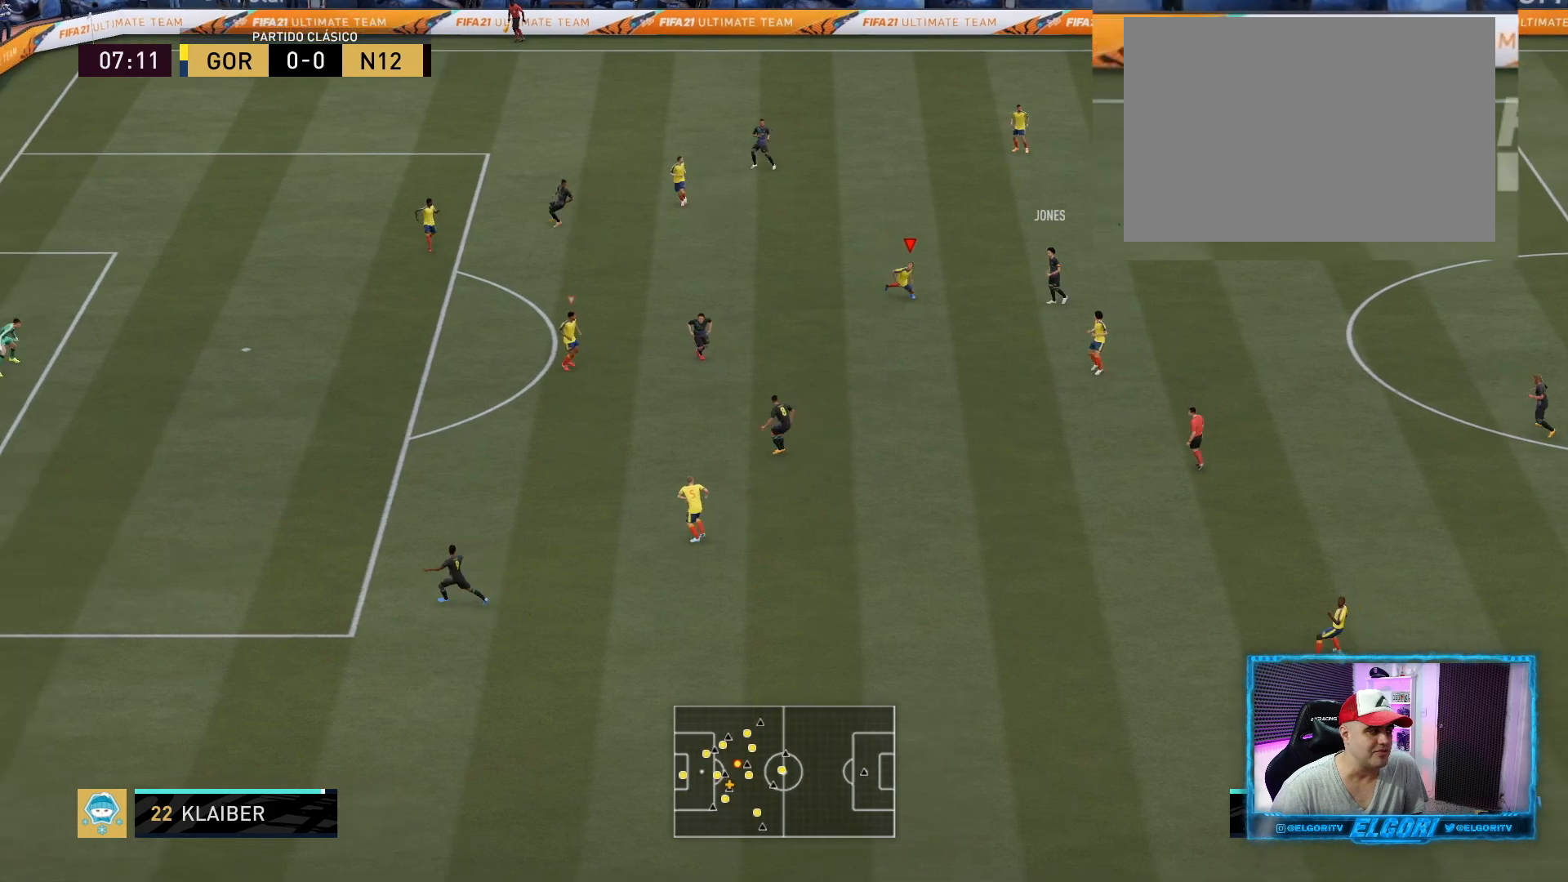
{"buttons": ["L2", "R2"], "left_stick": "down", "right_stick": "center", "events": [[125, "L1", "down"], [125, "R2", "down"], [125, "left_stick", "down"], [250, "L1", "up"], [250, "left_stick", "down-right"], [333, "L2", "down"], [375, "R2", "up"], [458, "left_stick", "down"], [500, "R2", "down"]]}
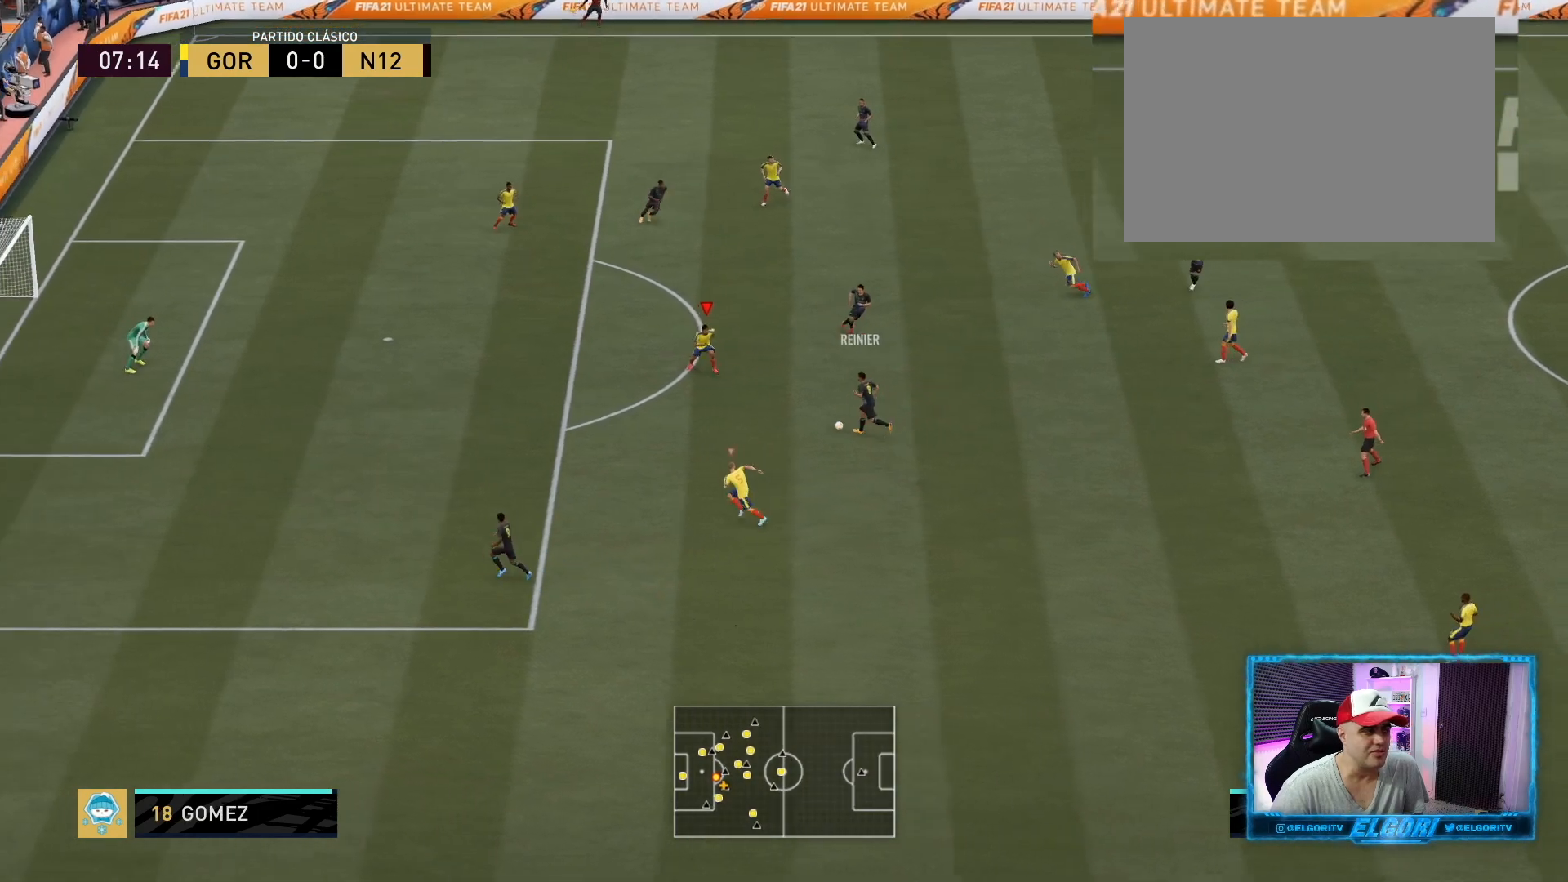
{"buttons": ["L2", "R2"], "left_stick": "down-right", "right_stick": "center", "events": [[167, "left_stick", "down-right"]]}
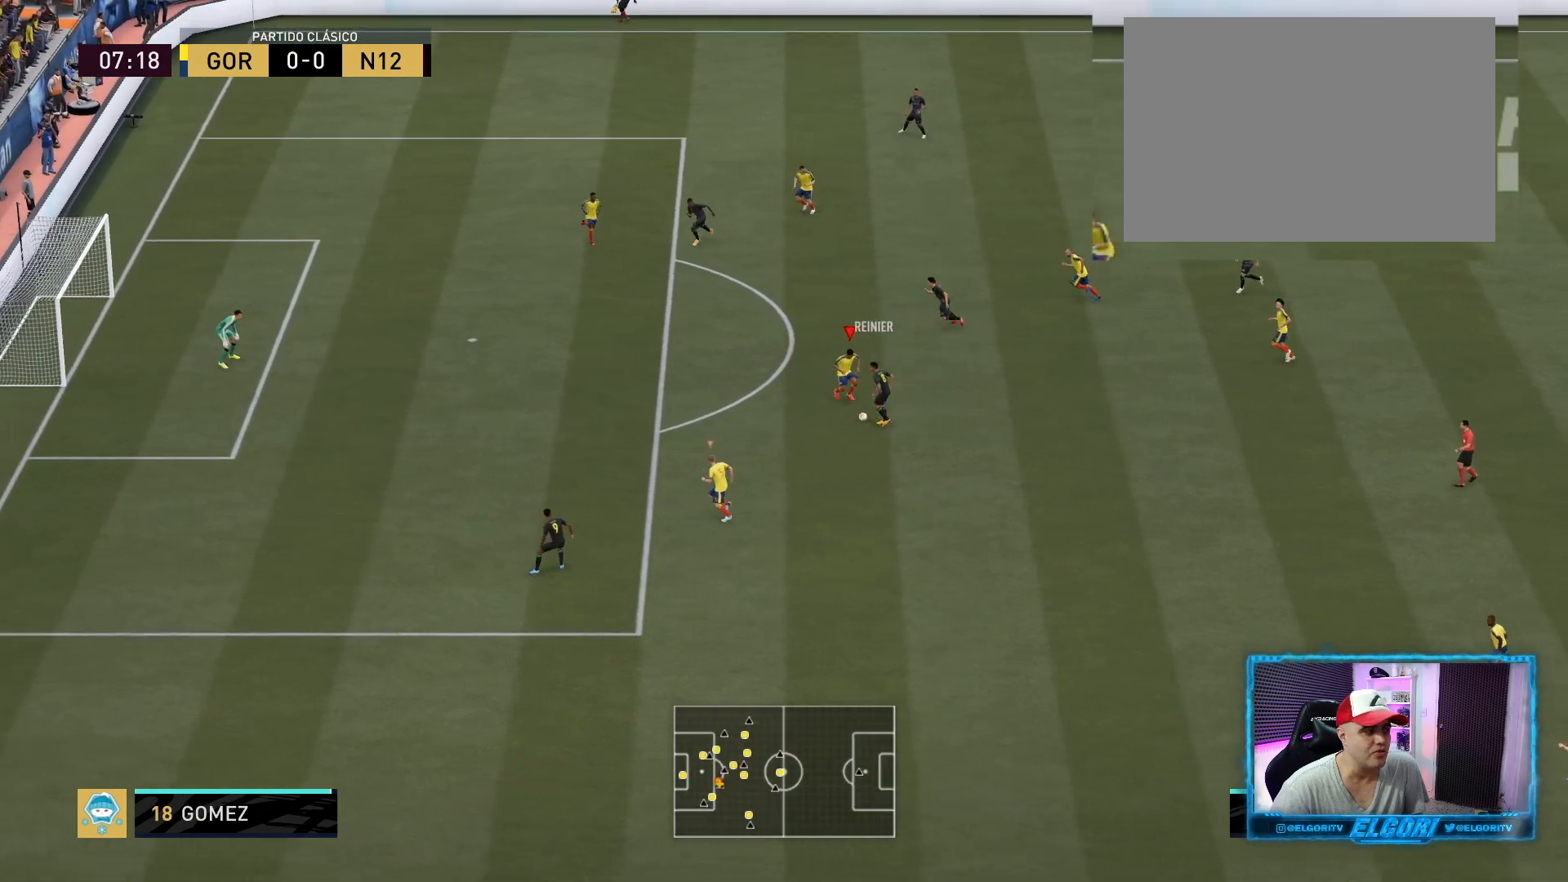
{"buttons": [], "left_stick": "center", "right_stick": "center", "events": [[41, "left_stick", "down"], [125, "CROSS", "down"], [250, "CROSS", "up"], [333, "left_stick", "center"], [417, "R2", "up"], [458, "L2", "up"]]}
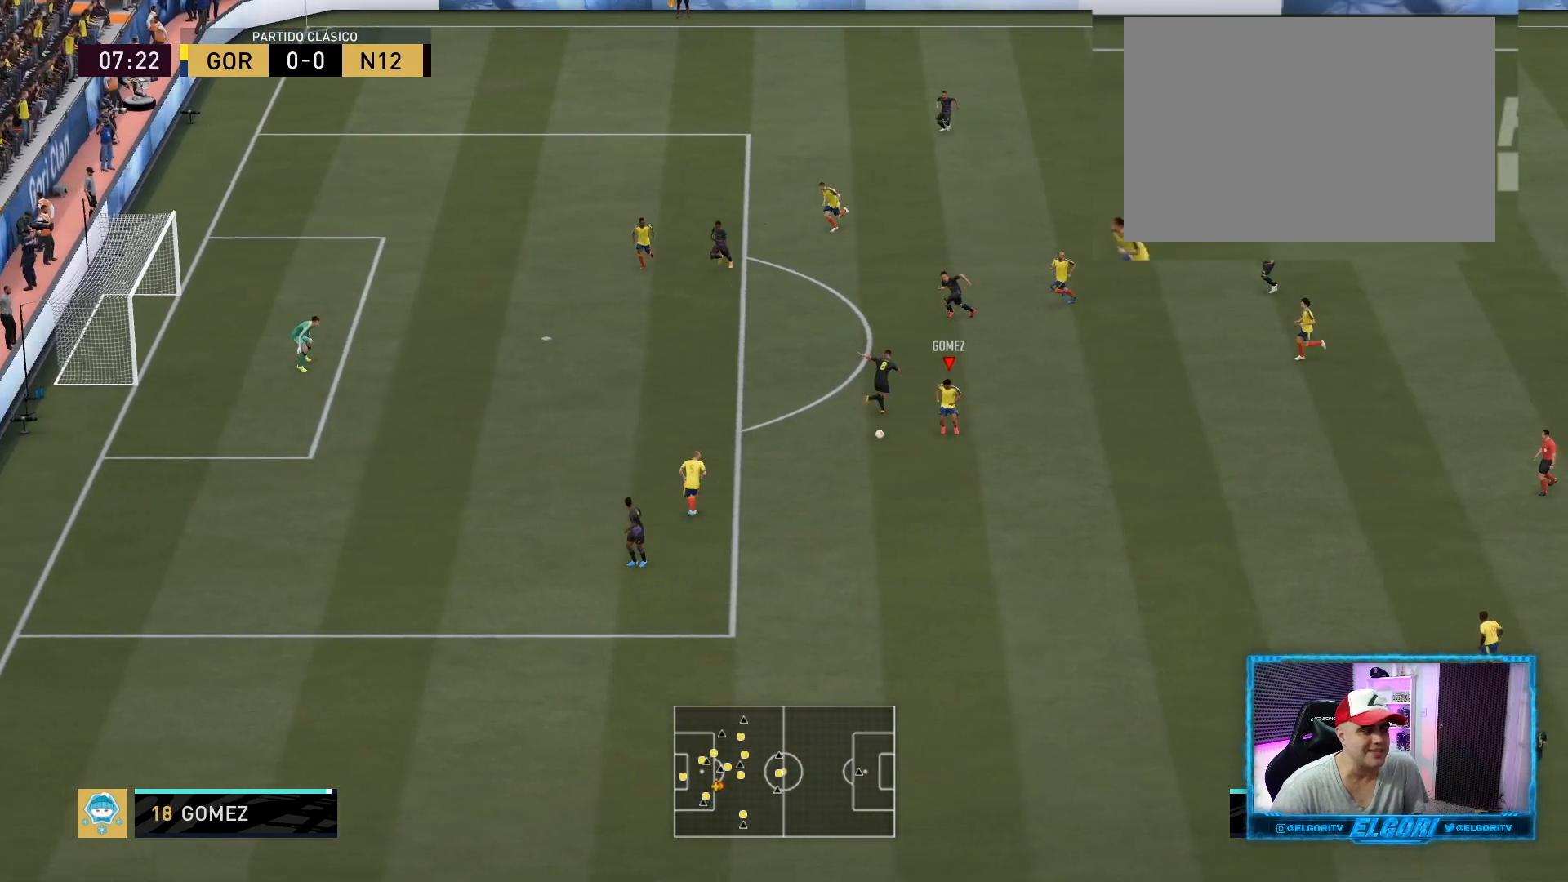
{"buttons": [], "left_stick": "down-left", "right_stick": "center", "events": [[334, "left_stick", "down-left"]]}
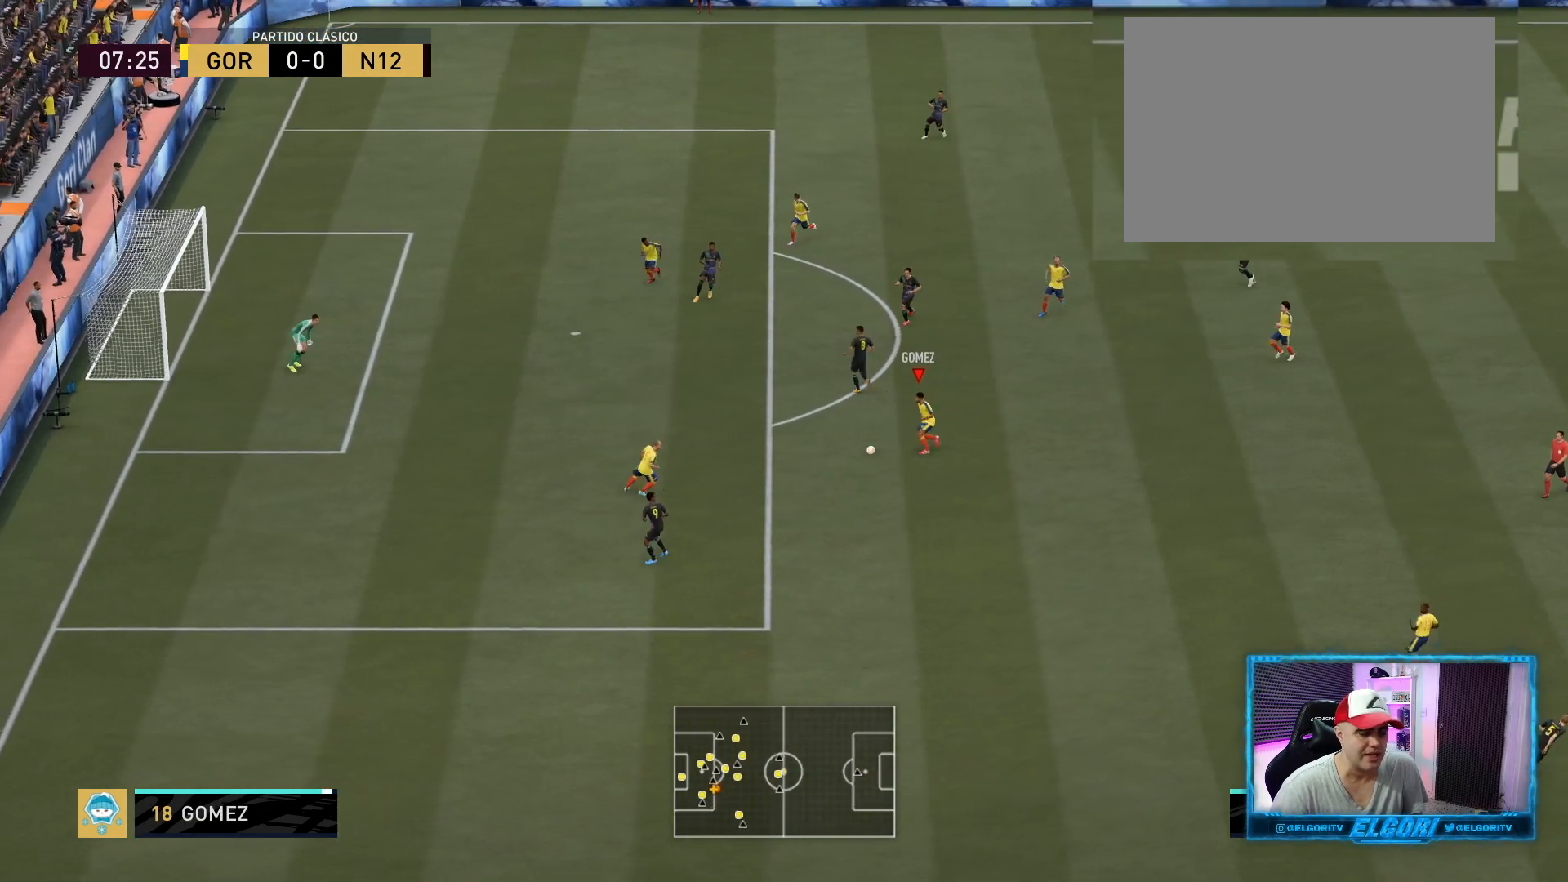
{"buttons": [], "left_stick": "down-right", "right_stick": "center", "events": [[42, "left_stick", "down-right"]]}
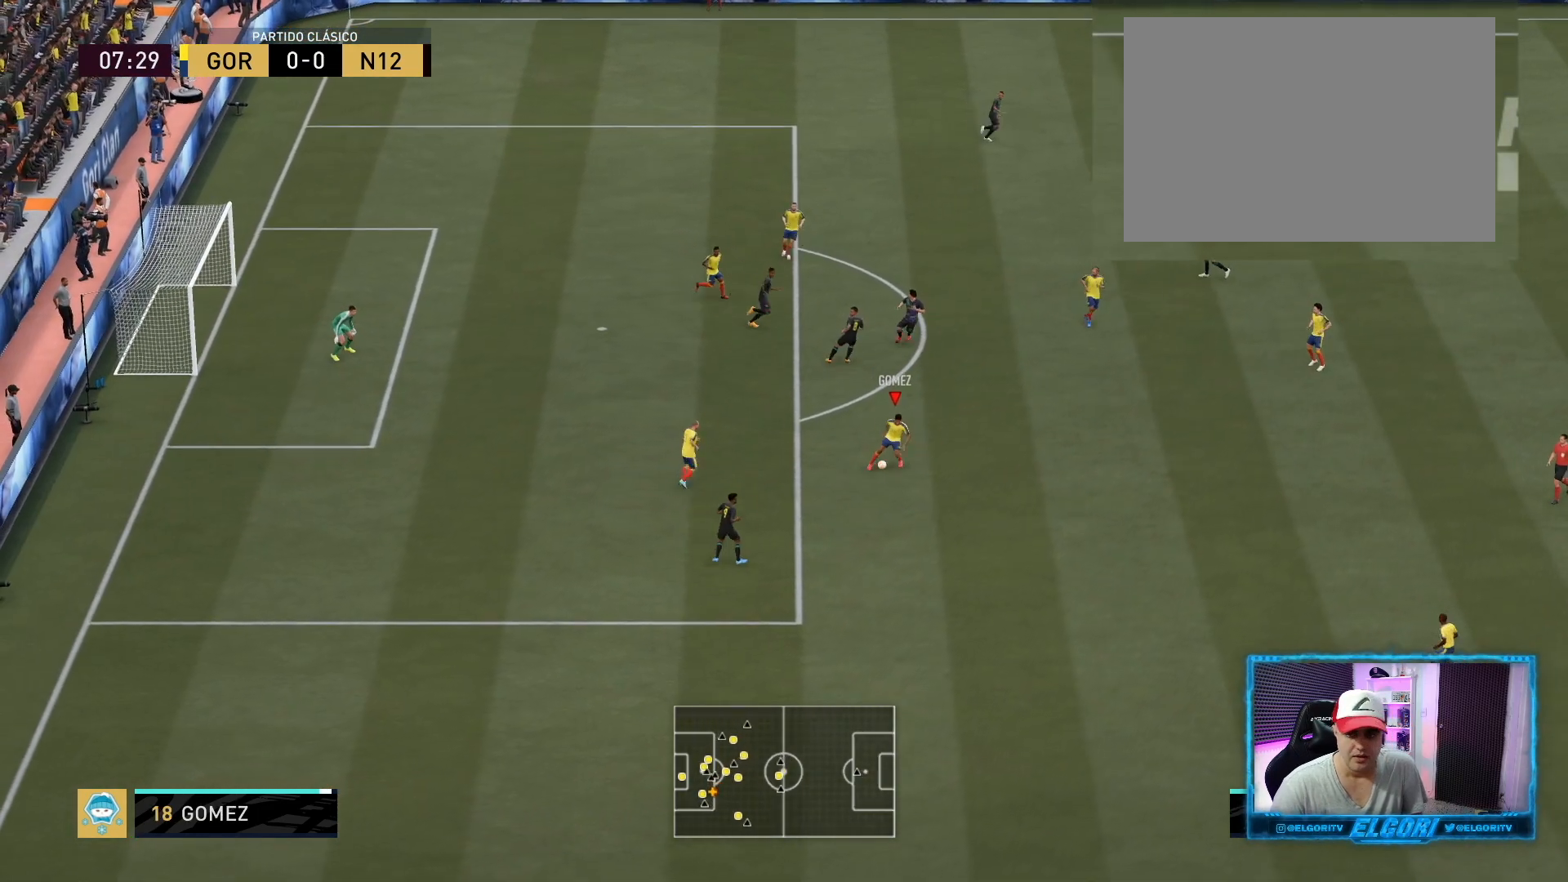
{"buttons": [], "left_stick": "down-right", "right_stick": "center", "events": []}
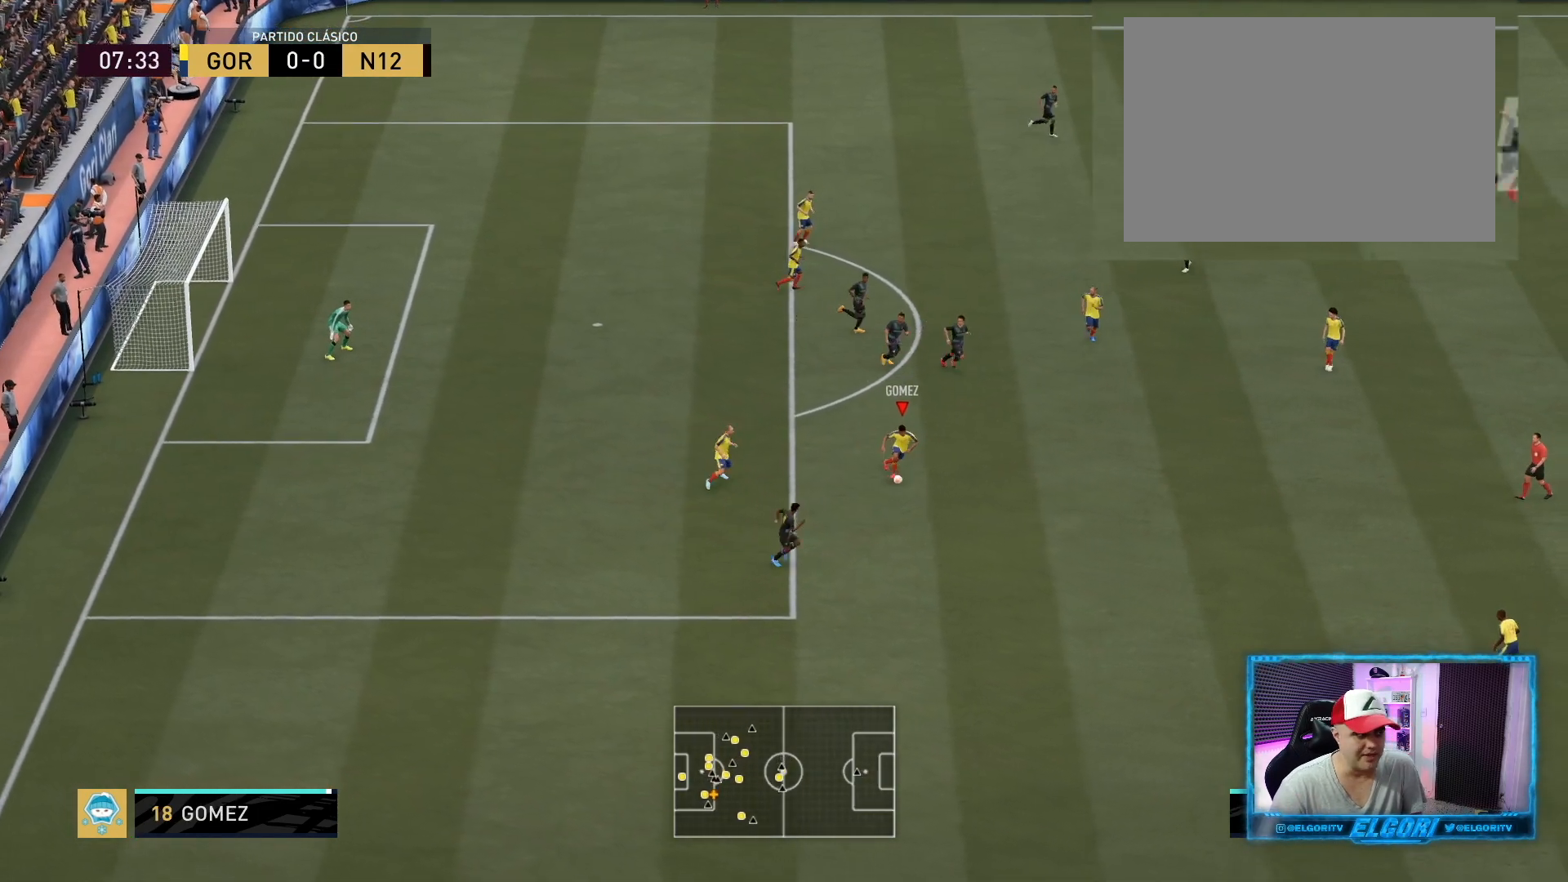
{"buttons": ["R2"], "left_stick": "down-right", "right_stick": "center", "events": [[459, "R2", "down"]]}
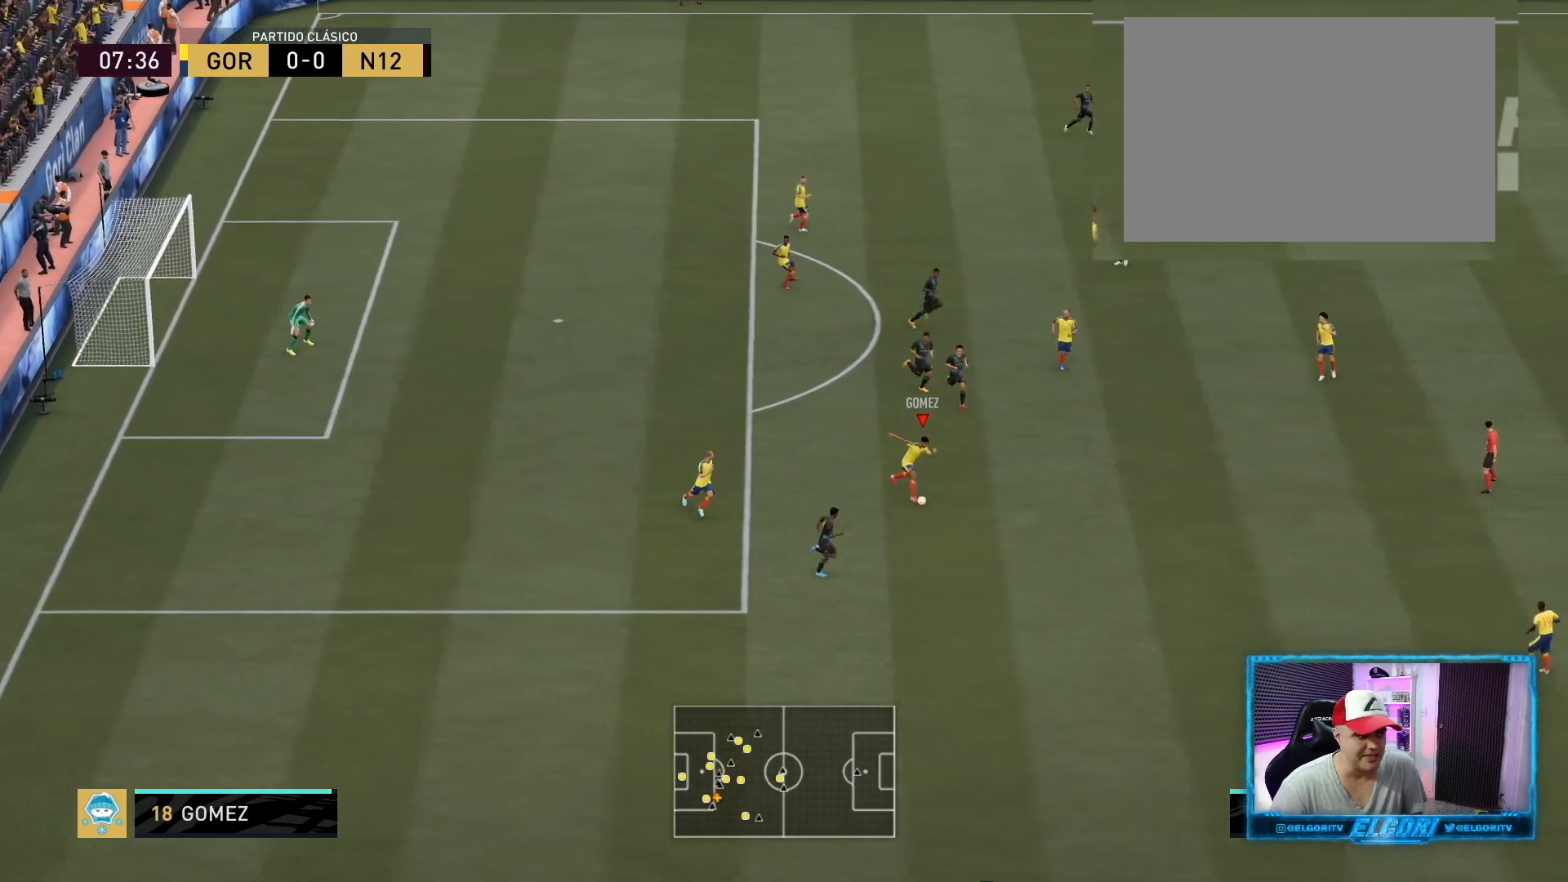
{"buttons": ["R2"], "left_stick": "down-right", "right_stick": "center", "events": []}
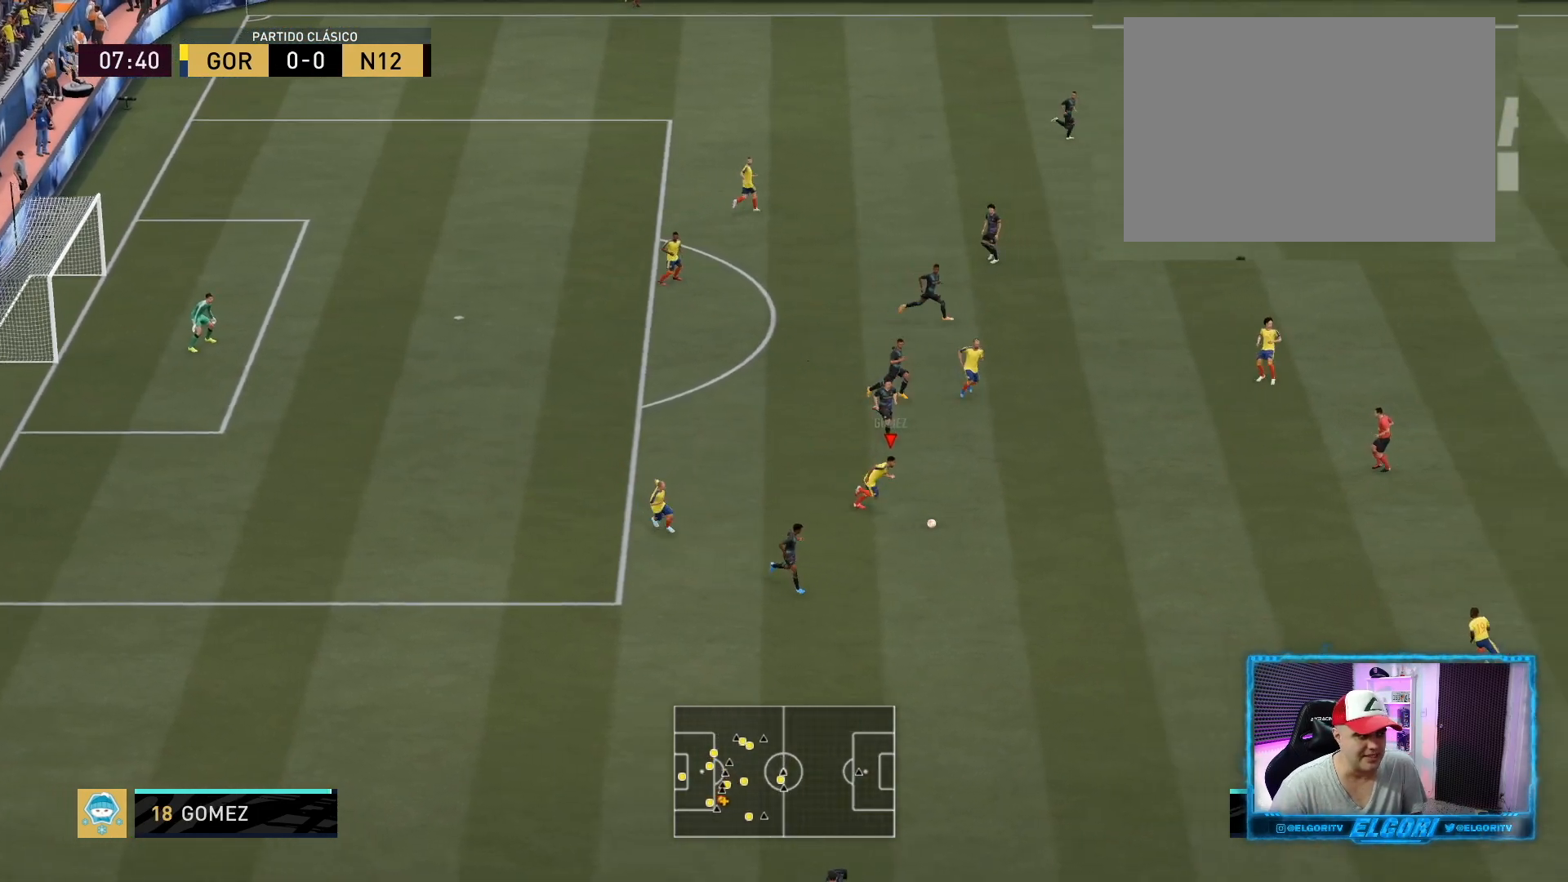
{"buttons": ["R2"], "left_stick": "down-right", "right_stick": "center", "events": []}
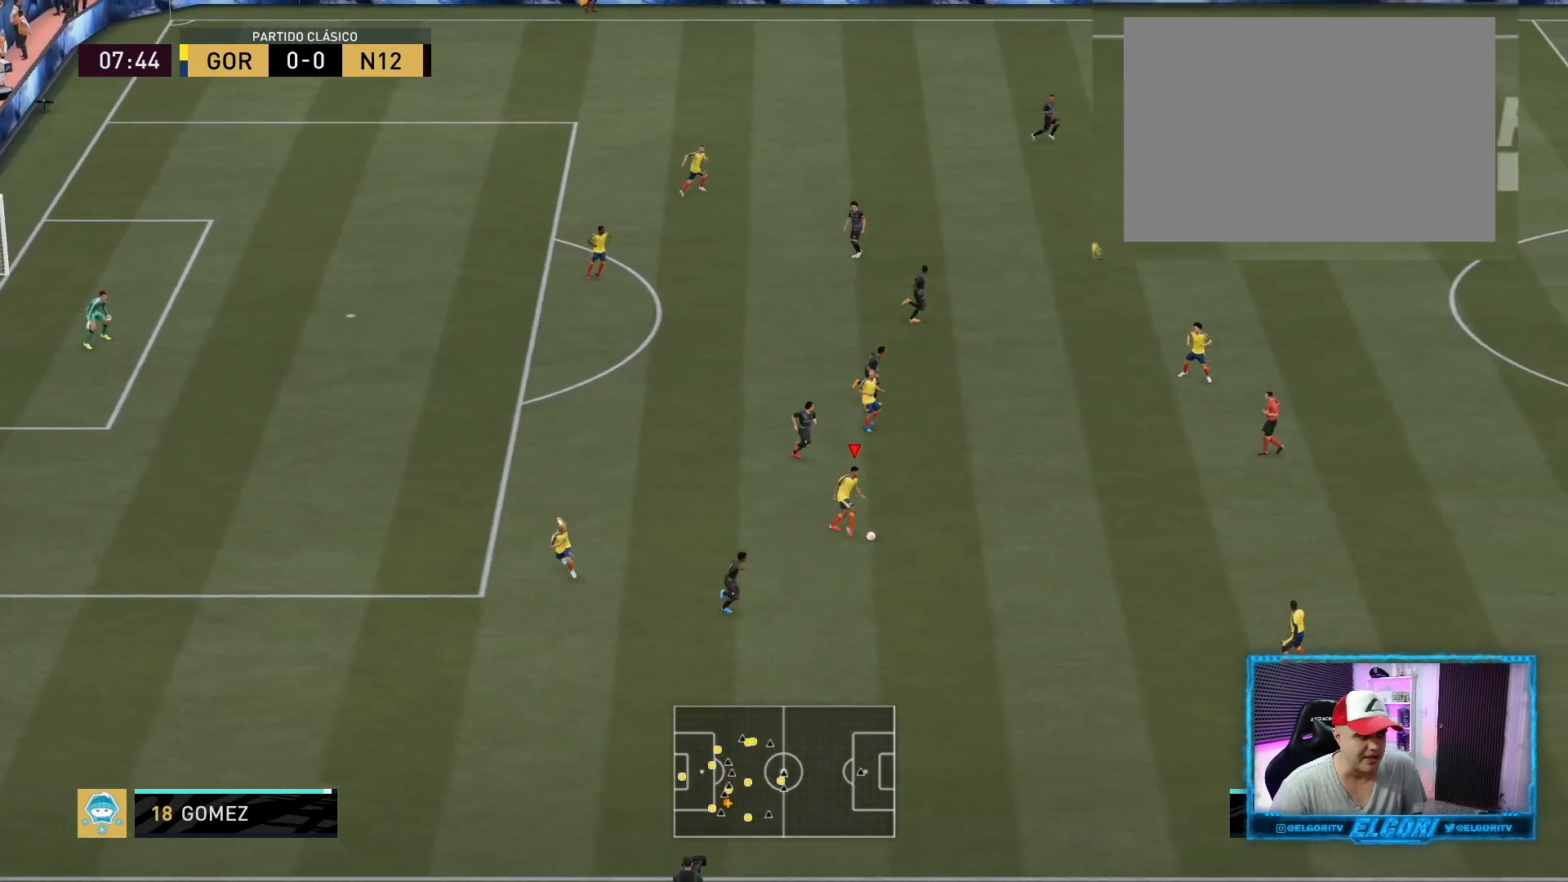
{"buttons": ["R2"], "left_stick": "down-right", "right_stick": "center", "events": []}
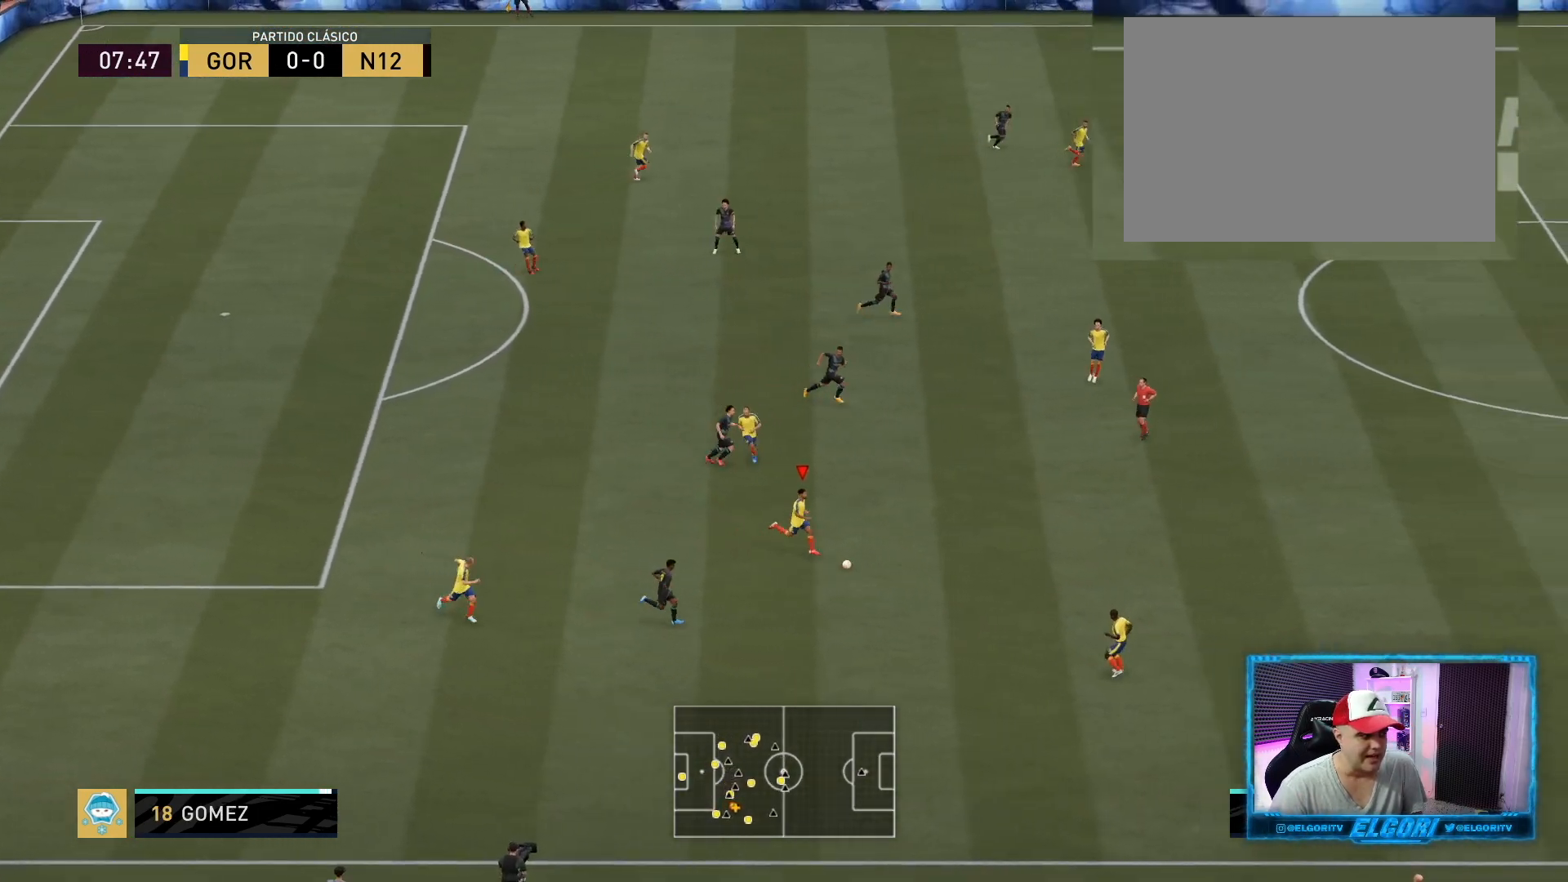
{"buttons": ["R2"], "left_stick": "down-right", "right_stick": "center", "events": [[209, "L1", "down"], [292, "L1", "up"], [375, "L1", "down"], [459, "L1", "up"]]}
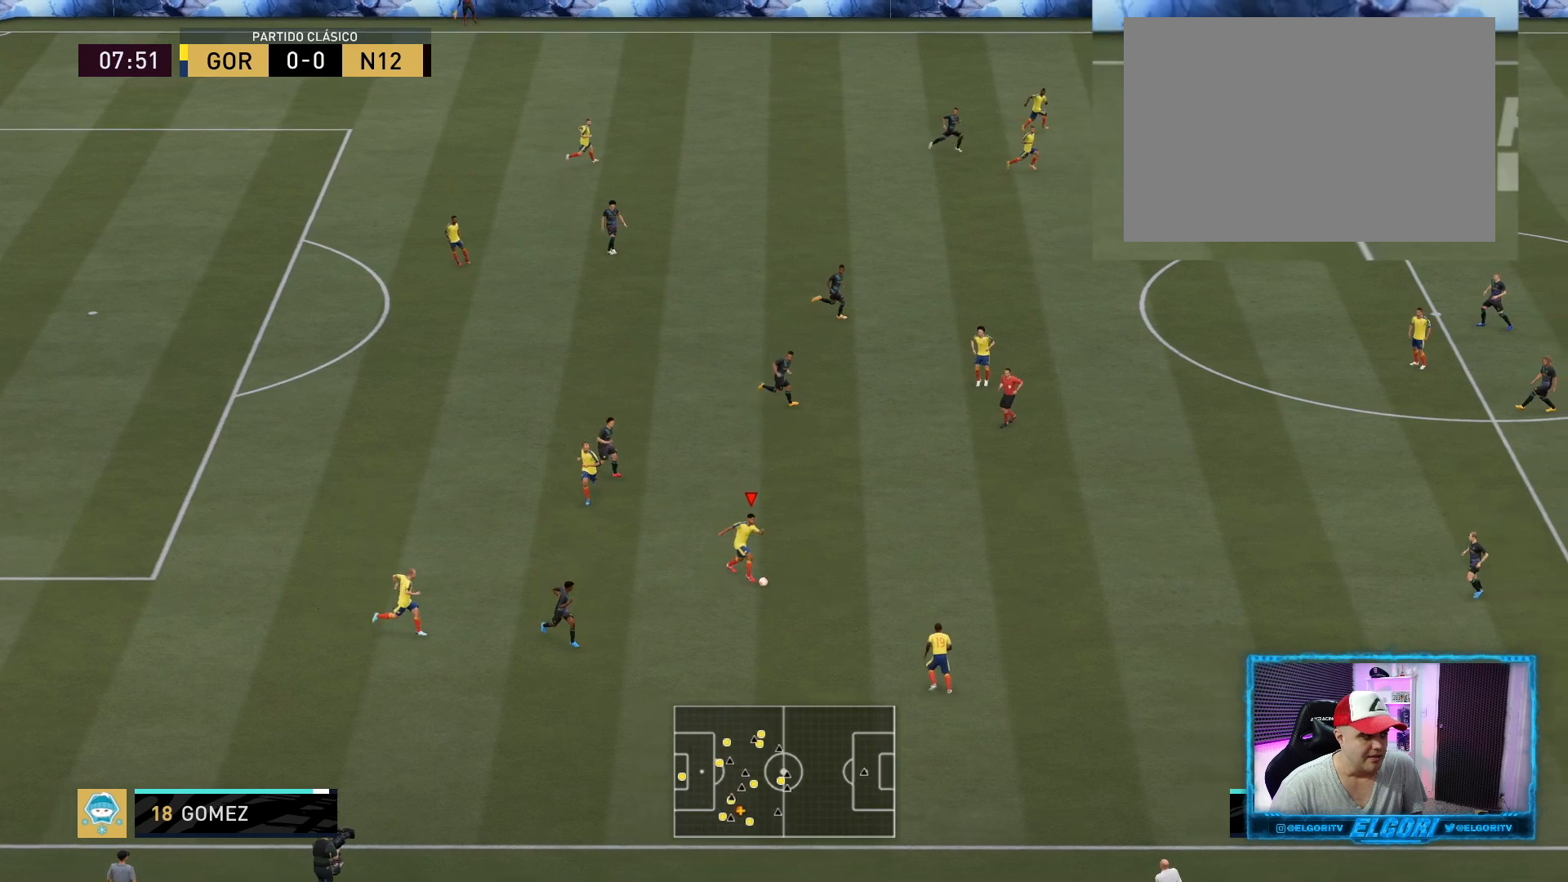
{"buttons": ["R2"], "left_stick": "down-right", "right_stick": "center", "events": []}
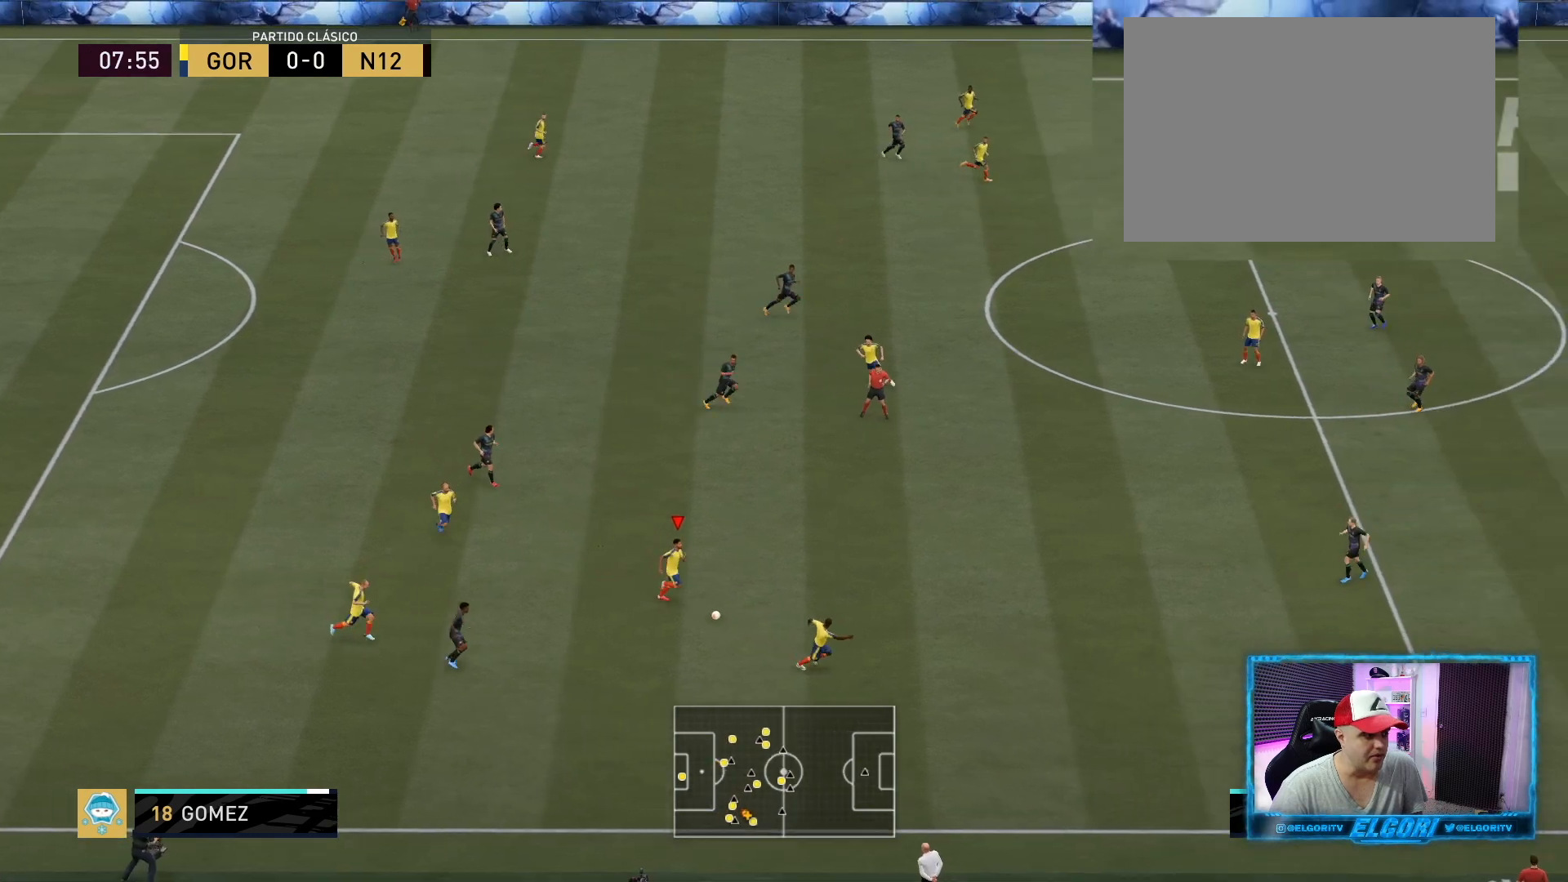
{"buttons": ["R2"], "left_stick": "down-right", "right_stick": "center", "events": []}
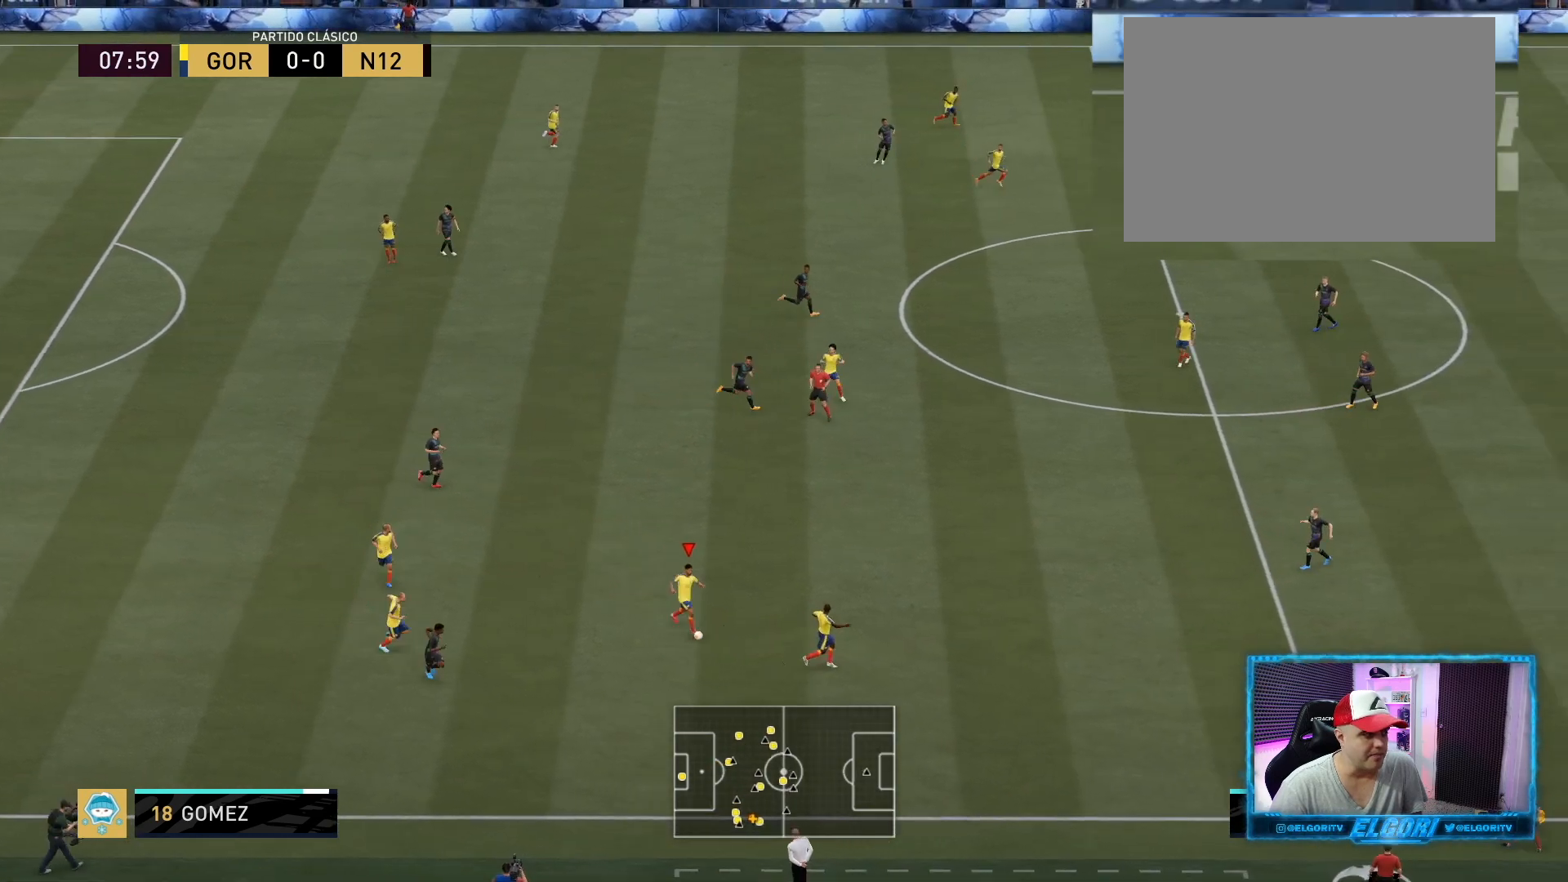
{"buttons": [], "left_stick": "up-right", "right_stick": "center", "events": [[42, "R2", "up"], [418, "left_stick", "up-right"]]}
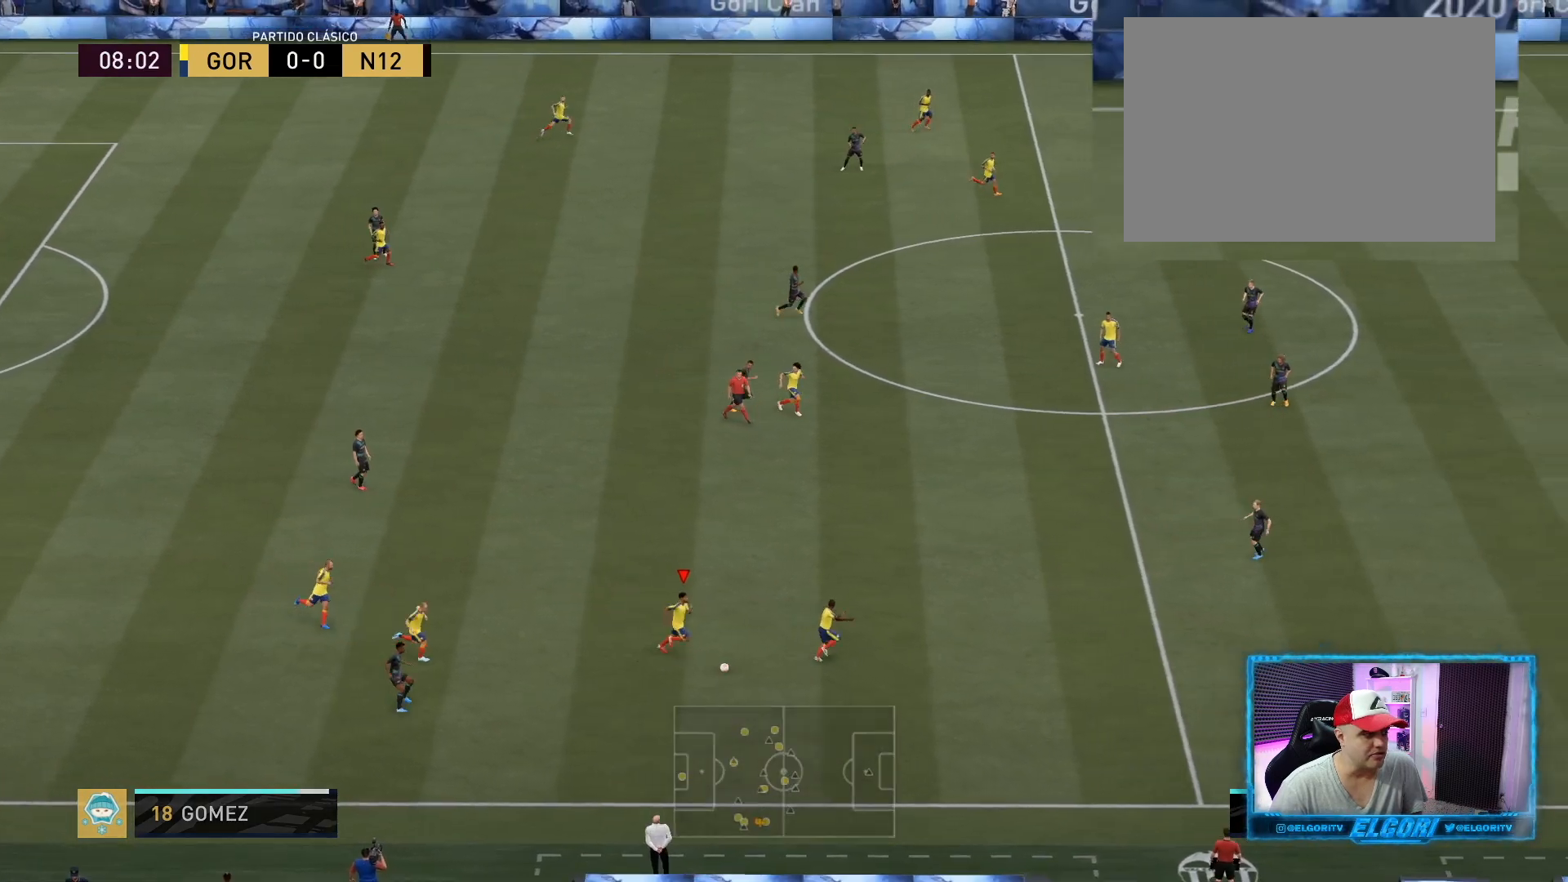
{"buttons": ["R2"], "left_stick": "up-right", "right_stick": "center", "events": [[334, "R2", "down"]]}
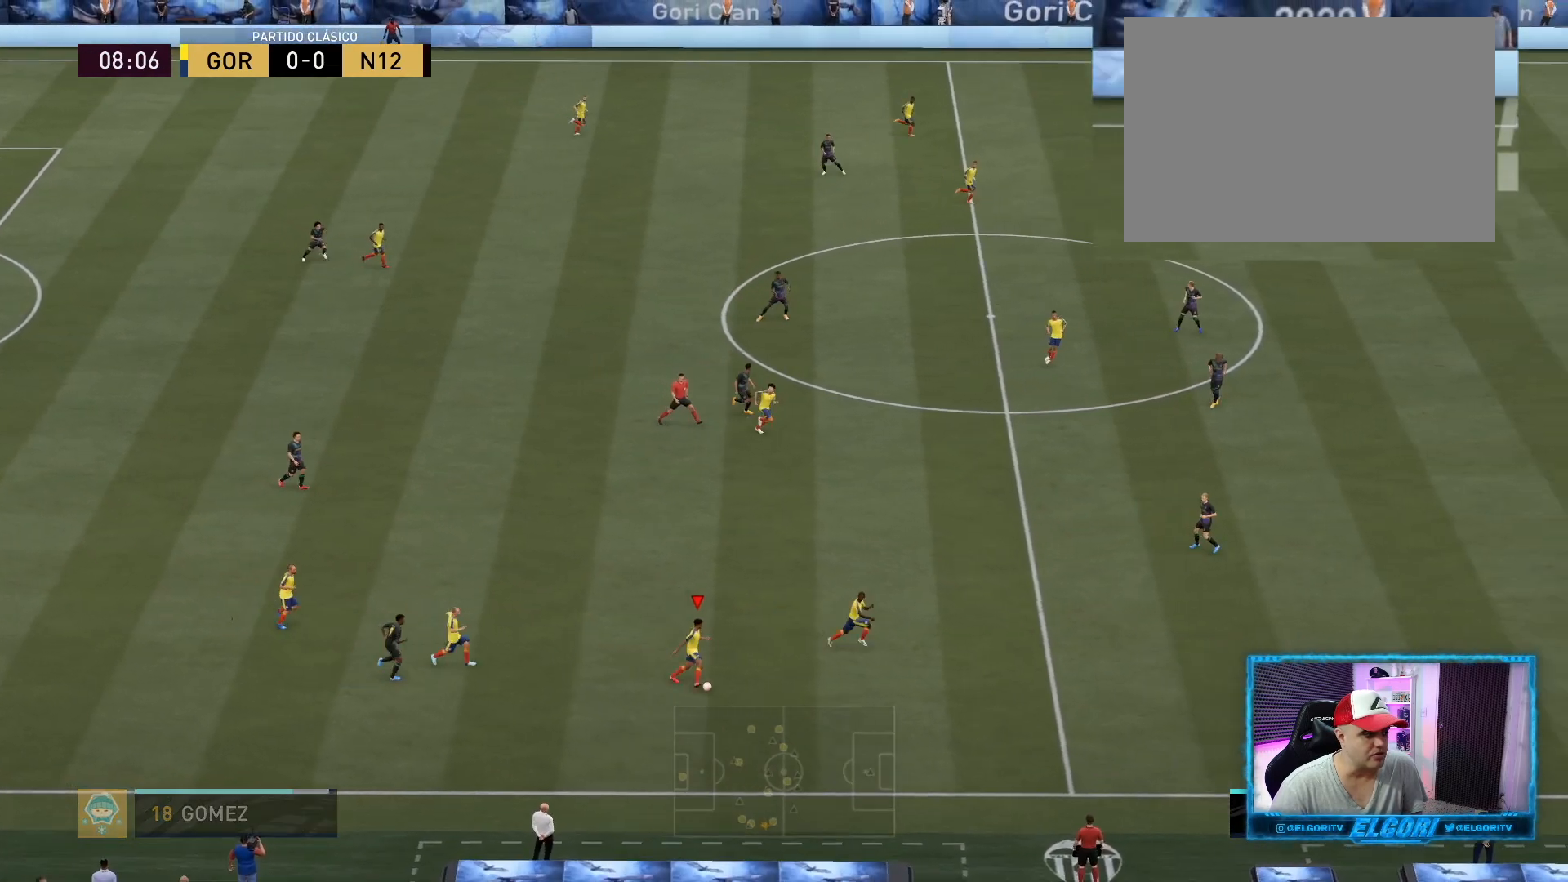
{"buttons": ["R2"], "left_stick": "up-right", "right_stick": "center", "events": []}
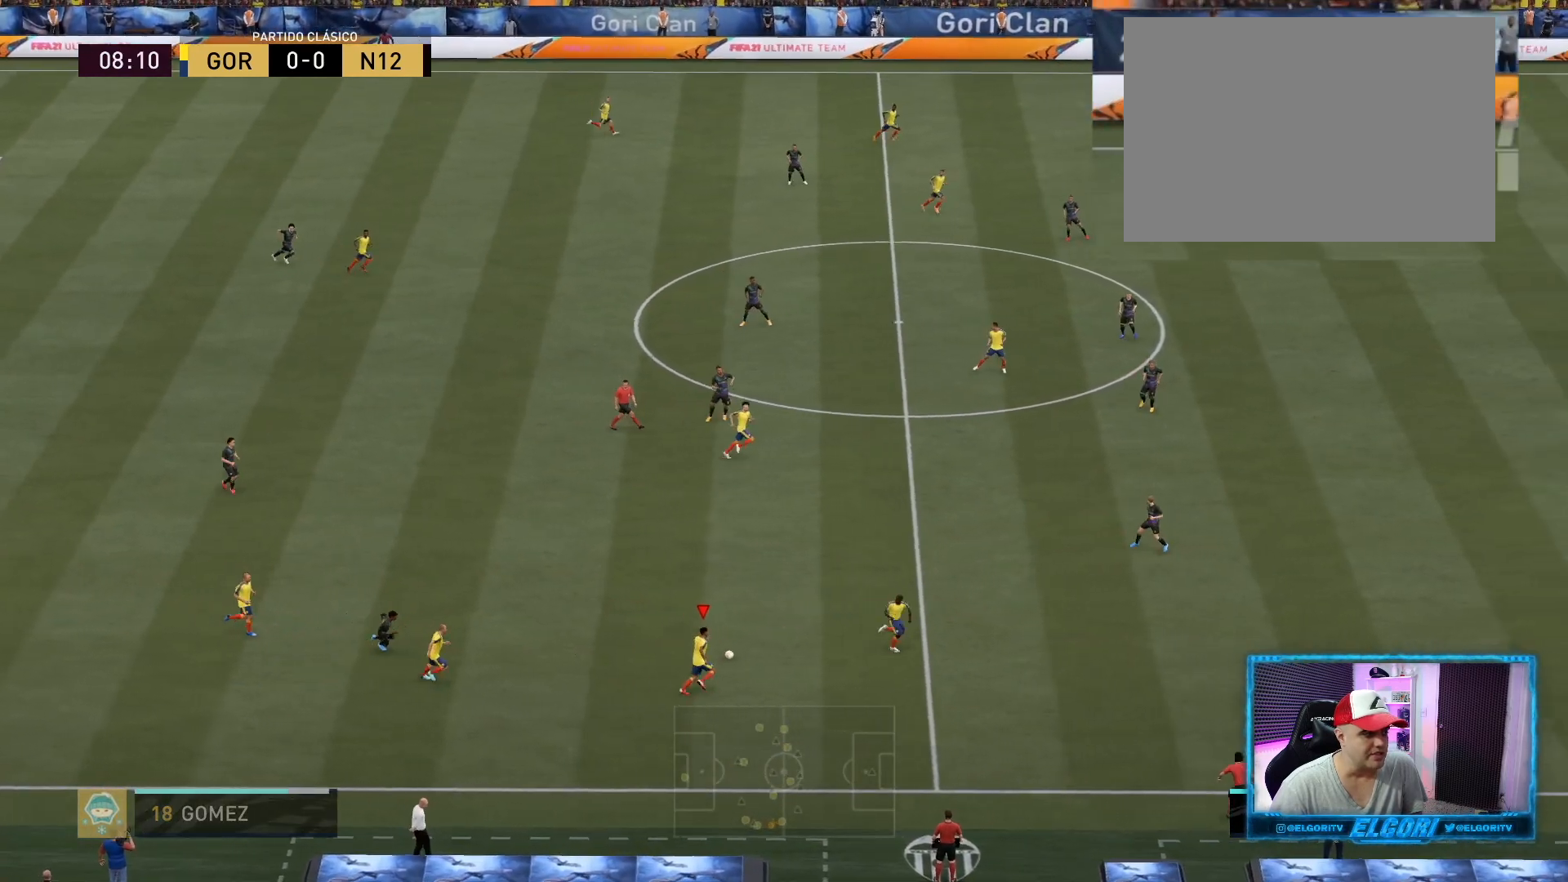
{"buttons": [], "left_stick": "center", "right_stick": "center", "events": [[209, "left_stick", "right"], [334, "R2", "up"], [500, "left_stick", "center"]]}
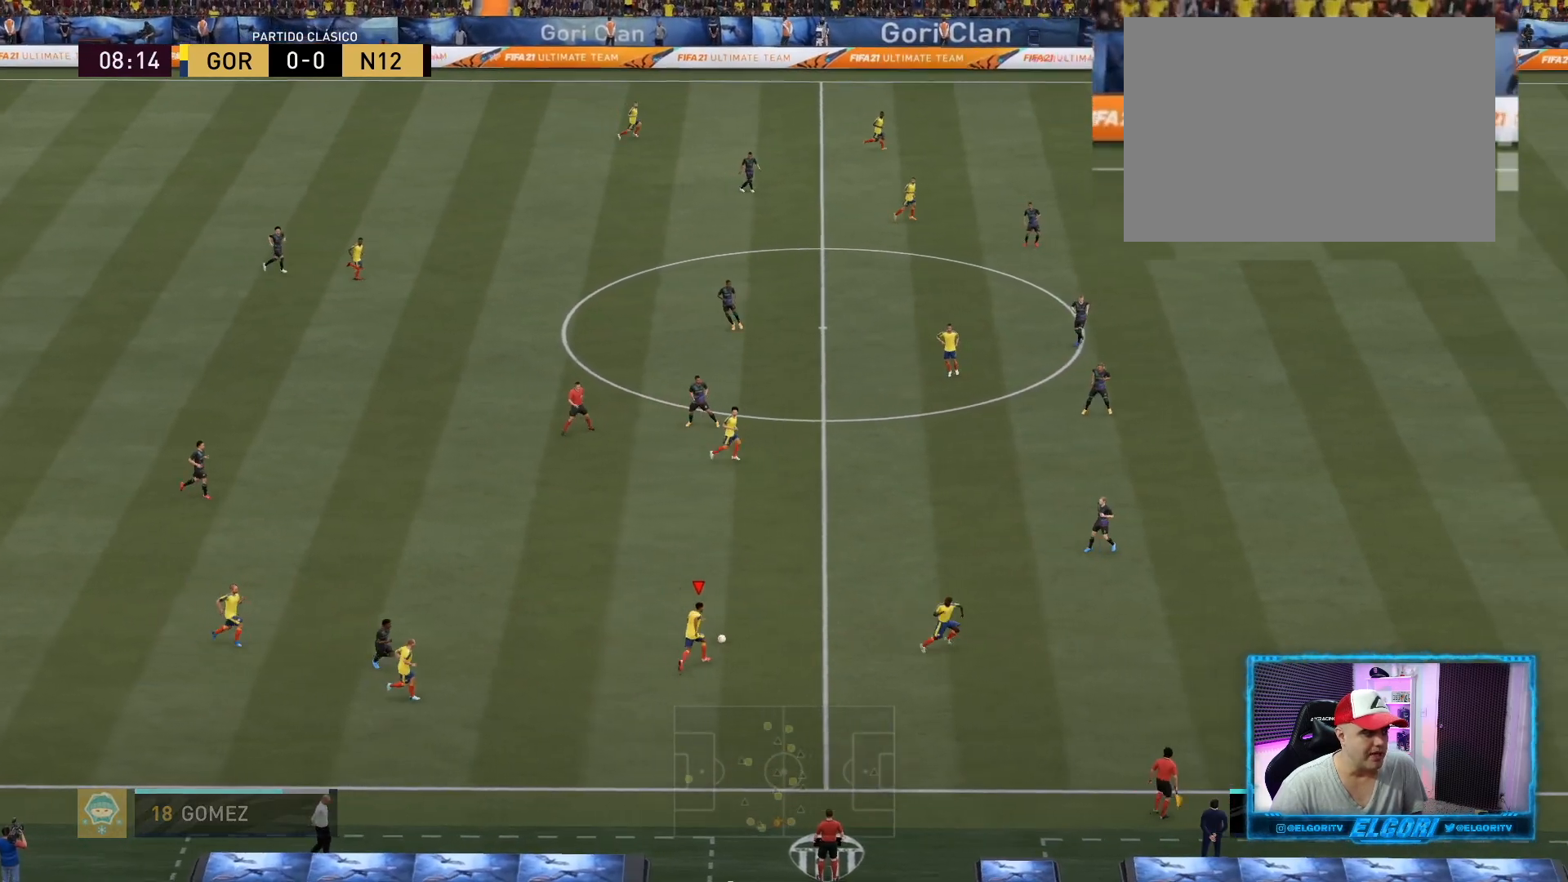
{"buttons": [], "left_stick": "center", "right_stick": "center", "events": []}
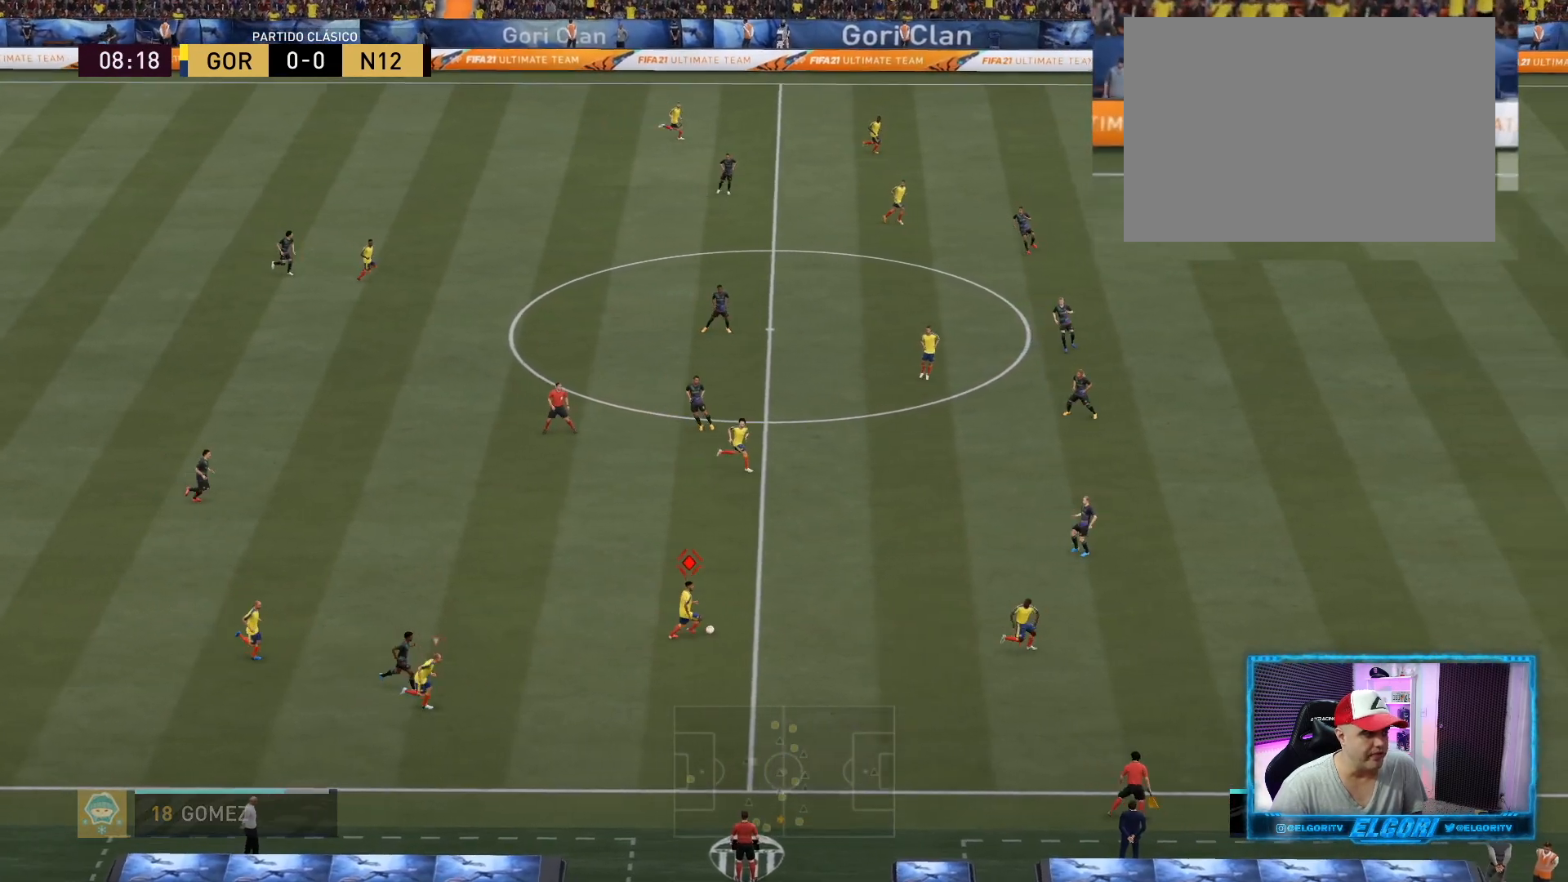
{"buttons": [], "left_stick": "right", "right_stick": "down-right", "events": [[125, "left_stick", "right"], [417, "right_stick", "down-right"]]}